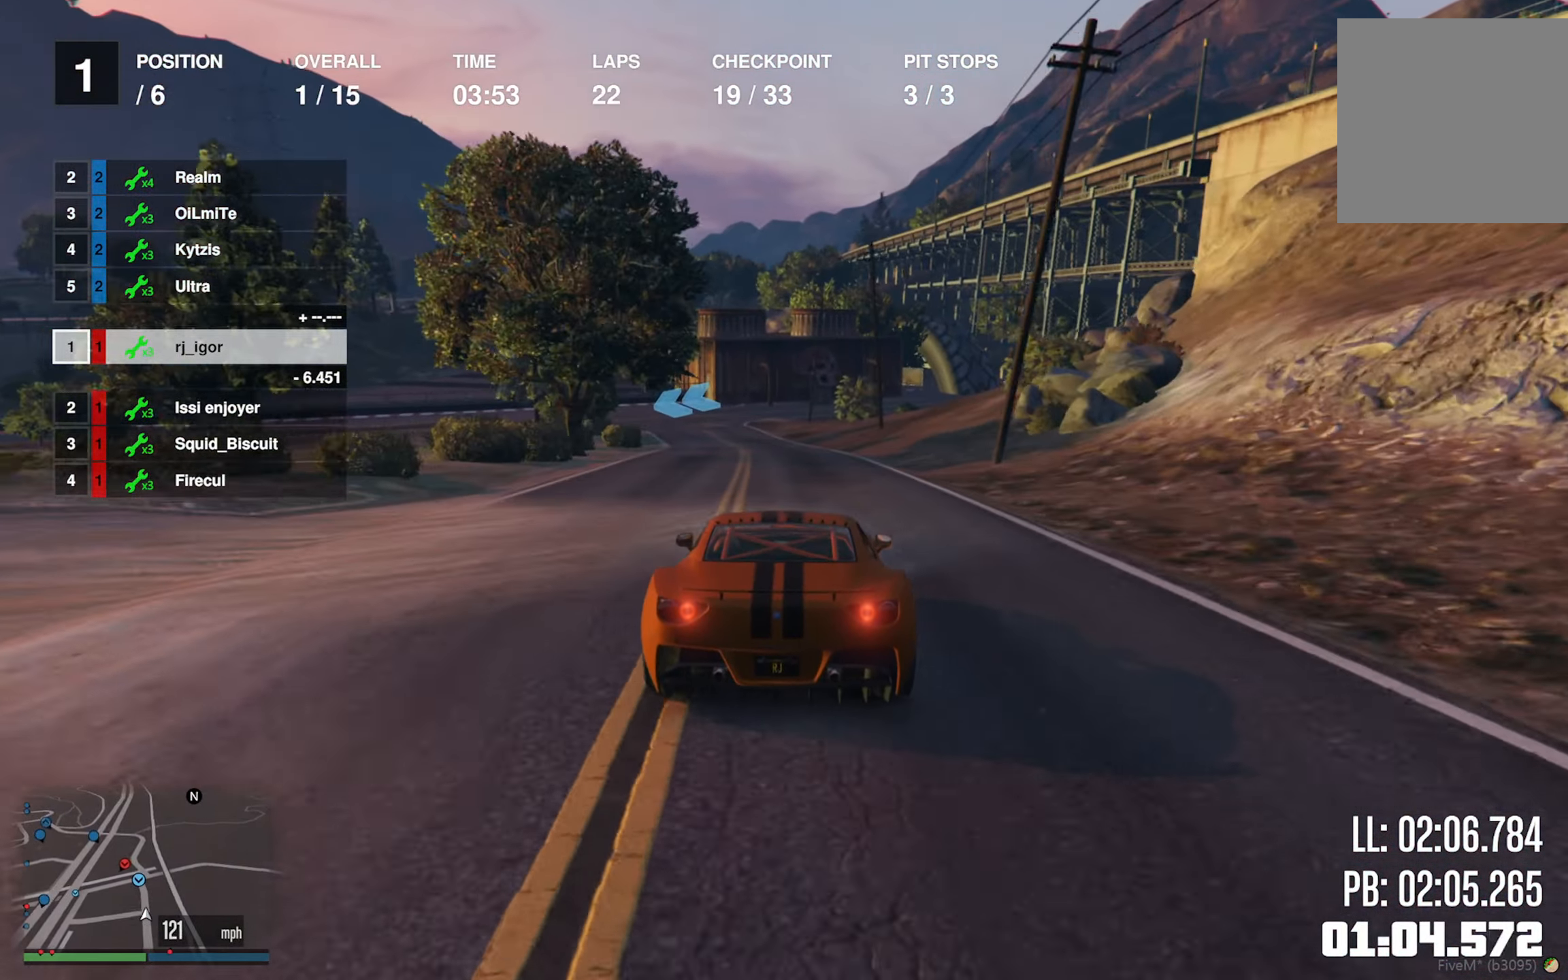
Gameplay with a controller (Xbox layout); each line is a JSON object with the inputs held at the frame after it. "events" lists button and stick changes between this image and that frame as [ms after this image, input, new state], when the widget could be followed in between.
{"buttons": ["L2"], "left_stick": "center", "right_stick": "center", "events": [[433, "L2", "down"], [466, "R2", "up"]]}
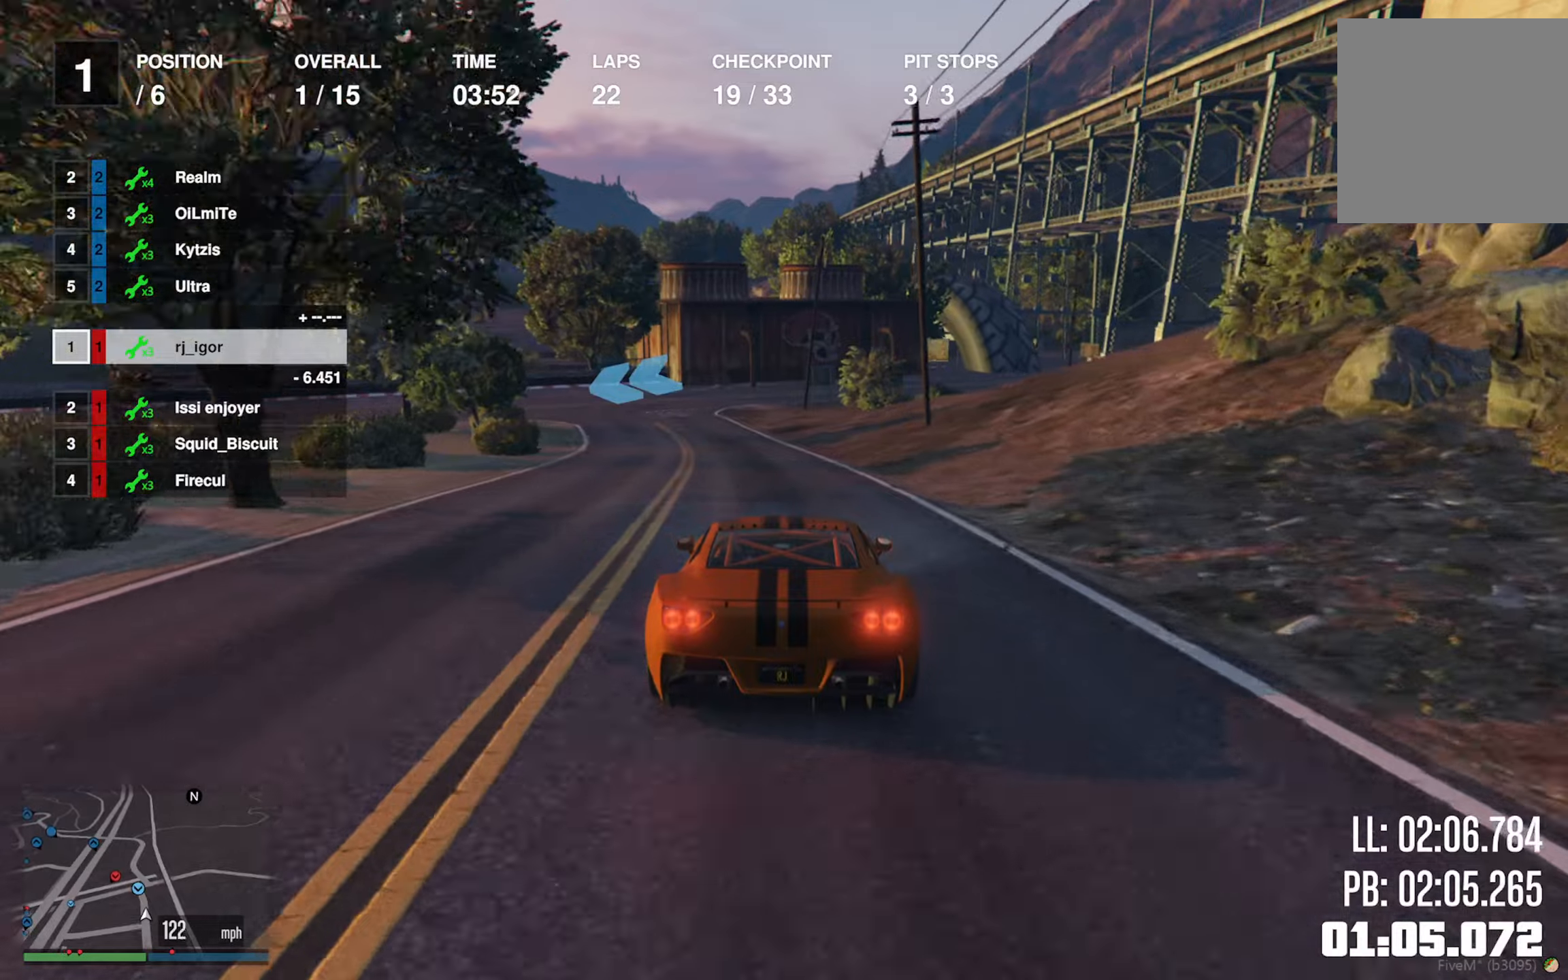
{"buttons": ["L2"], "left_stick": "left", "right_stick": "center", "events": [[100, "left_stick", "left"], [216, "left_stick", "center"], [266, "left_stick", "left"], [366, "left_stick", "center"], [450, "left_stick", "left"]]}
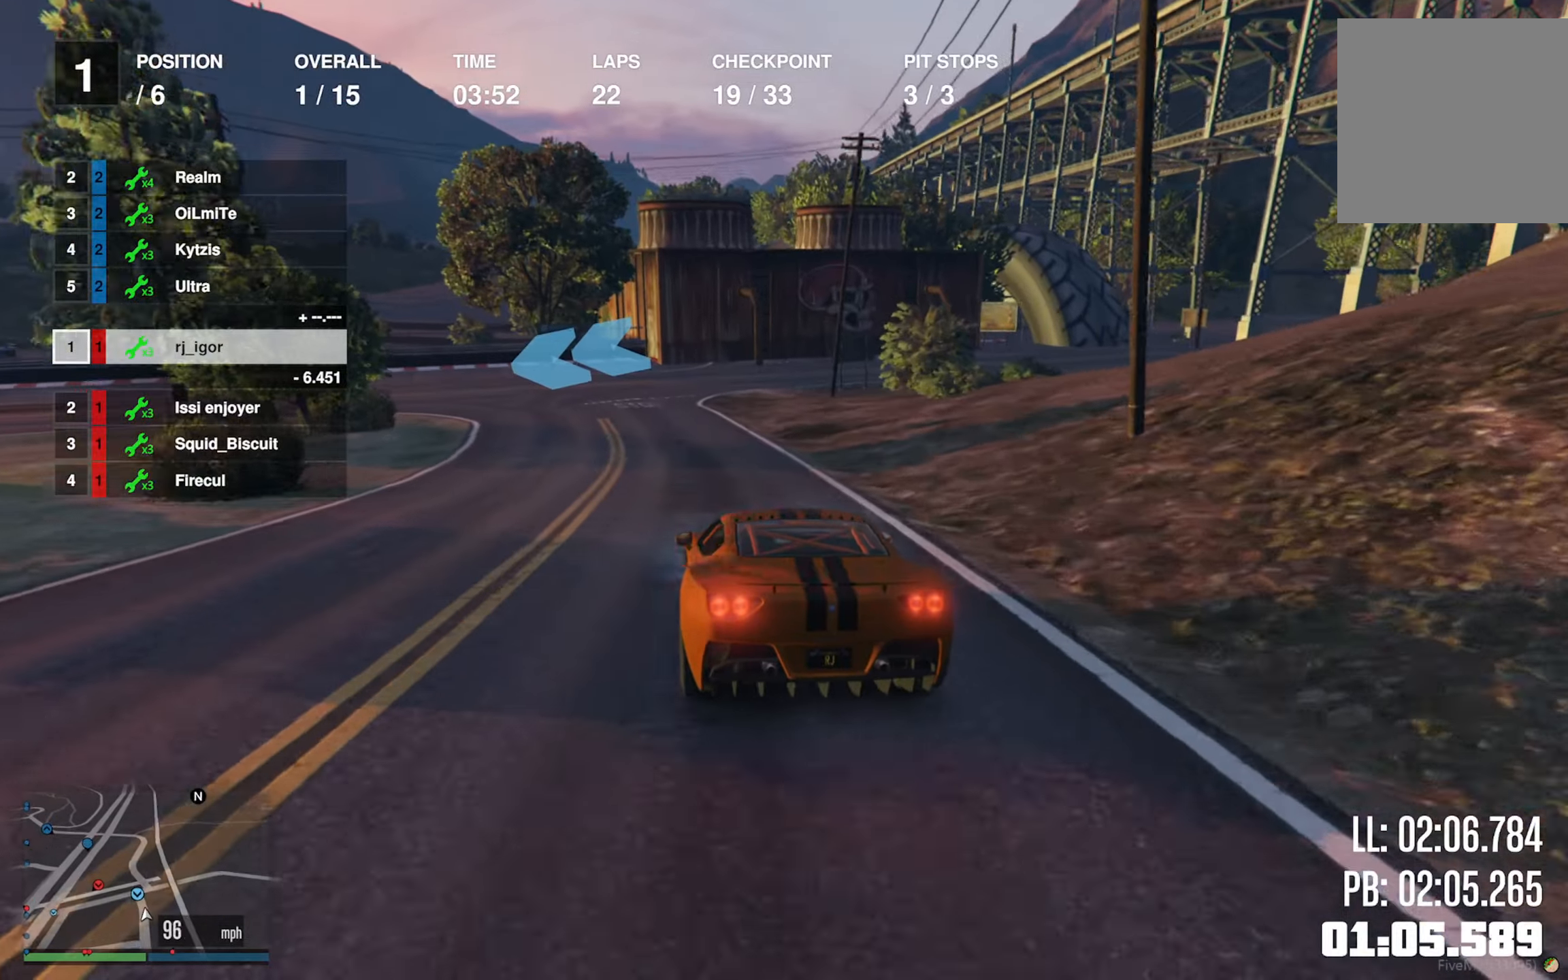
{"buttons": [], "left_stick": "down-left", "right_stick": "center", "events": [[66, "left_stick", "center"], [150, "left_stick", "left"], [216, "left_stick", "down-left"], [250, "L2", "up"], [300, "L2", "down"], [416, "L2", "up"]]}
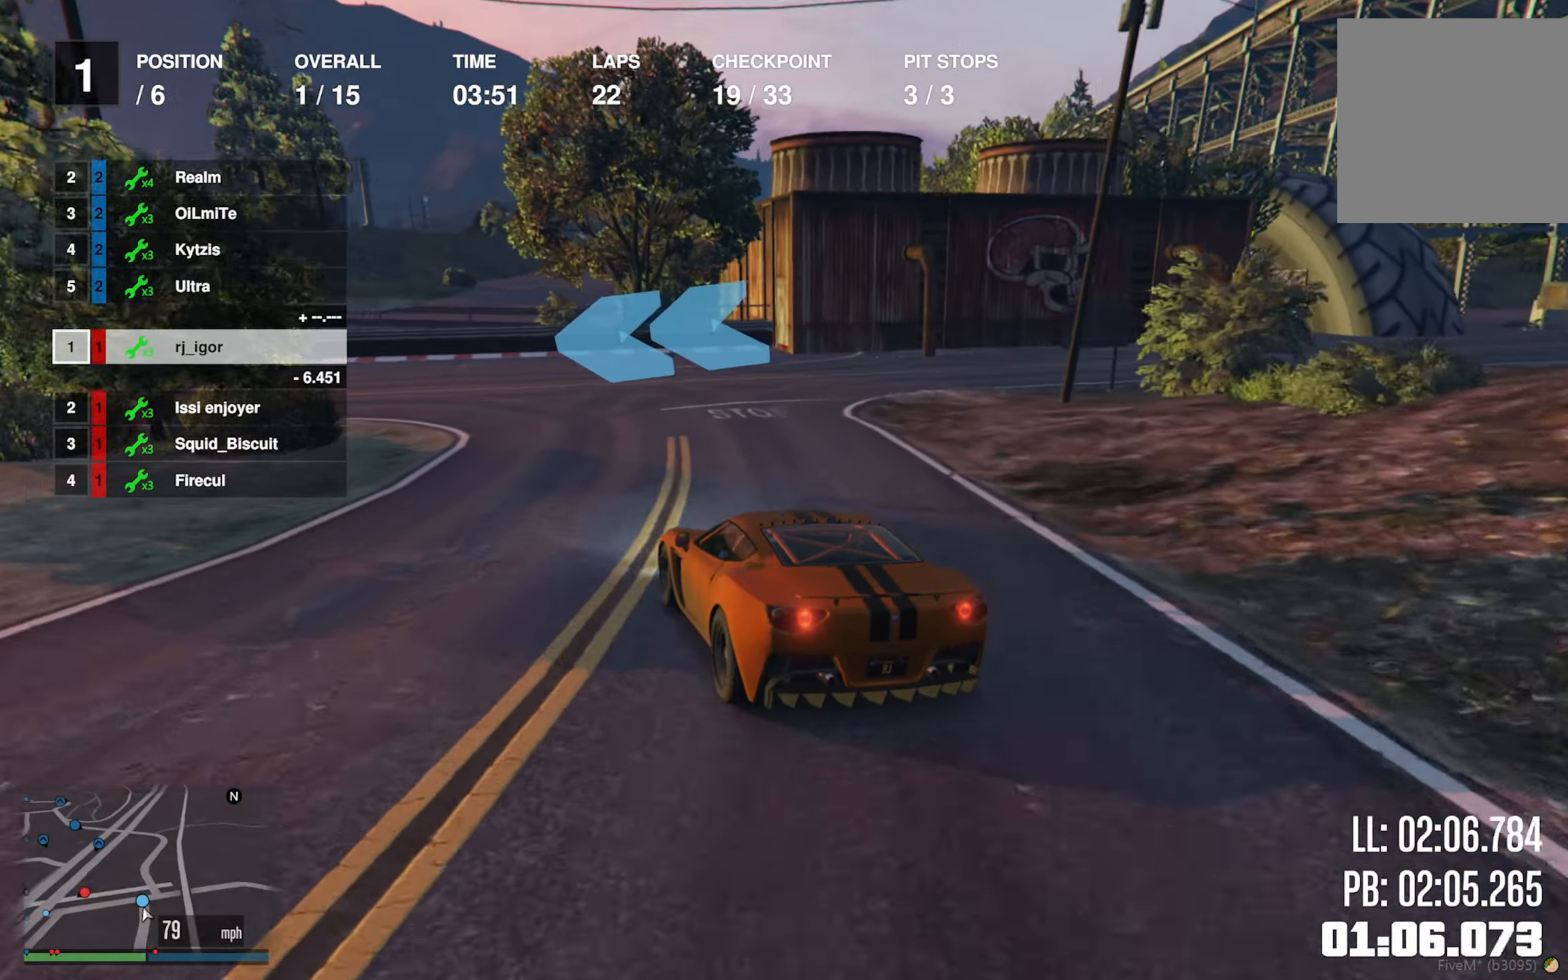
{"buttons": [], "left_stick": "down-left", "right_stick": "center", "events": [[83, "left_stick", "center"], [133, "left_stick", "down-left"]]}
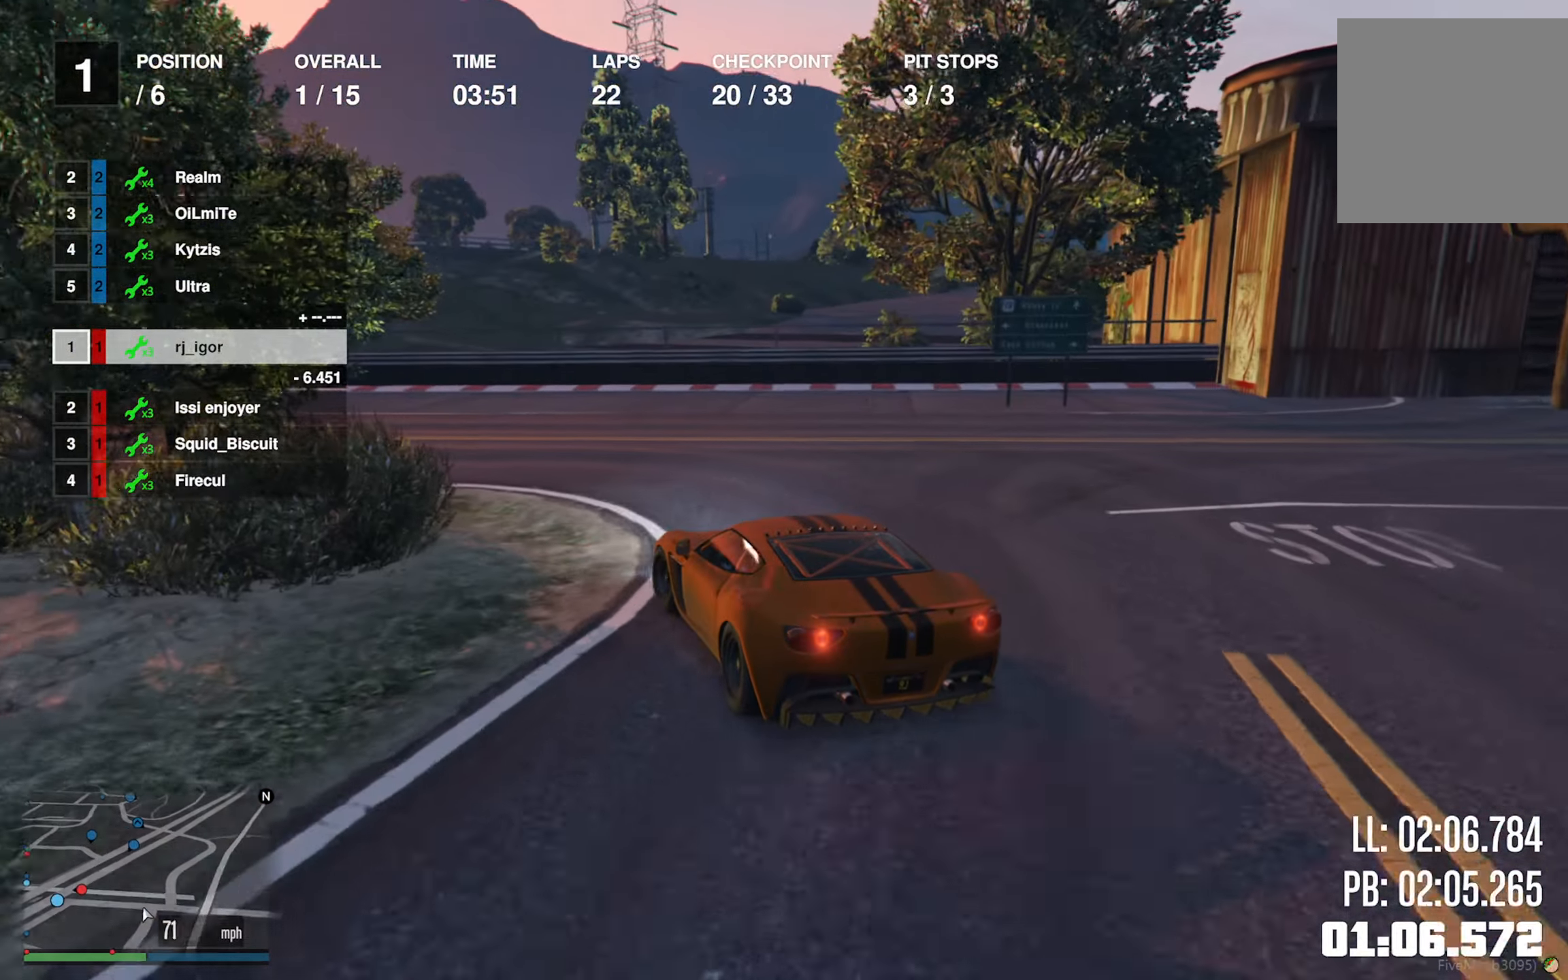
{"buttons": ["R2"], "left_stick": "center", "right_stick": "center", "events": [[16, "L2", "down"], [50, "R2", "down"], [83, "L2", "up"], [150, "left_stick", "center"], [166, "R2", "up"], [216, "L2", "down"], [233, "left_stick", "left"], [316, "R2", "down"], [366, "left_stick", "center"], [400, "L2", "up"]]}
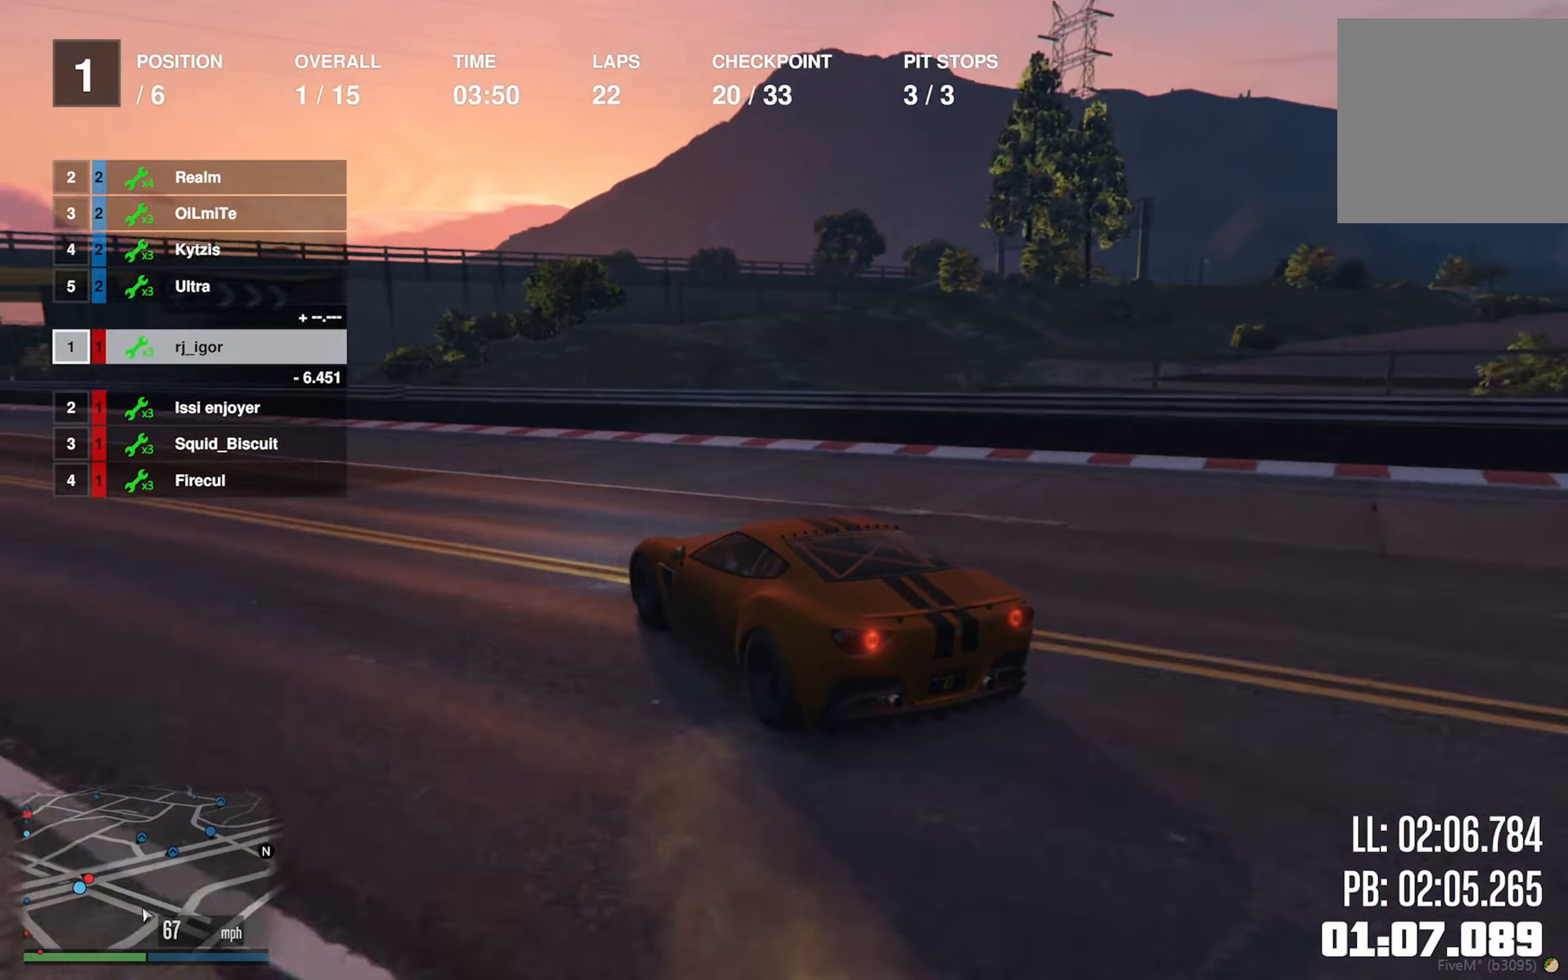
{"buttons": ["R2"], "left_stick": "left", "right_stick": "center", "events": [[33, "left_stick", "left"], [250, "left_stick", "center"], [383, "left_stick", "left"]]}
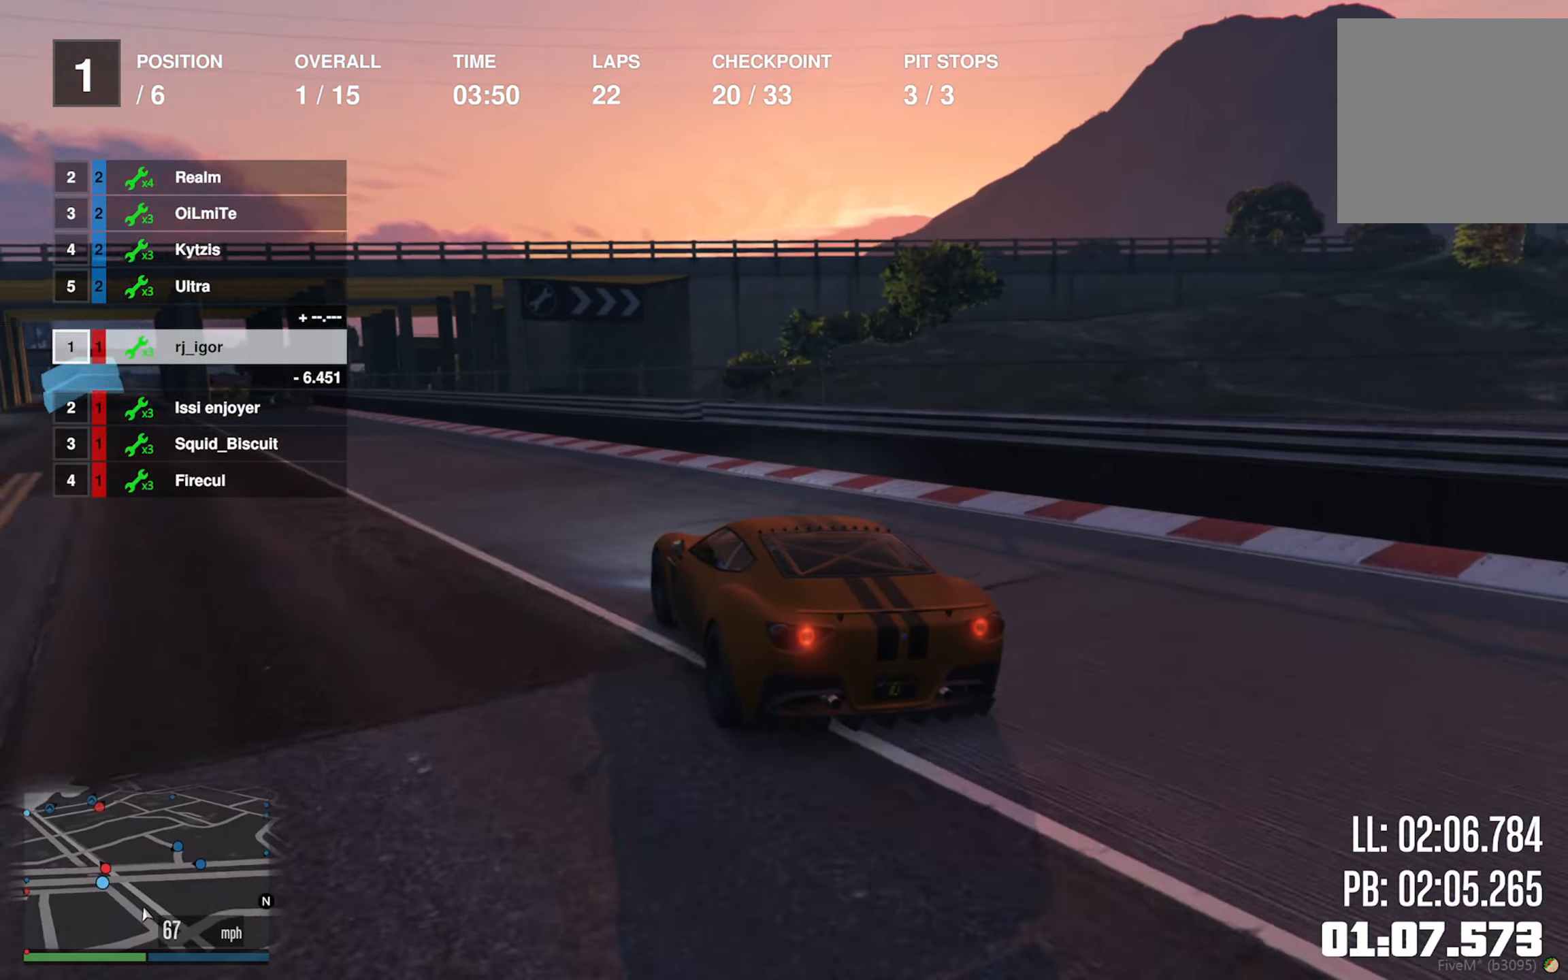
{"buttons": ["R2"], "left_stick": "center", "right_stick": "center", "events": [[33, "left_stick", "center"], [350, "left_stick", "left"], [466, "left_stick", "center"]]}
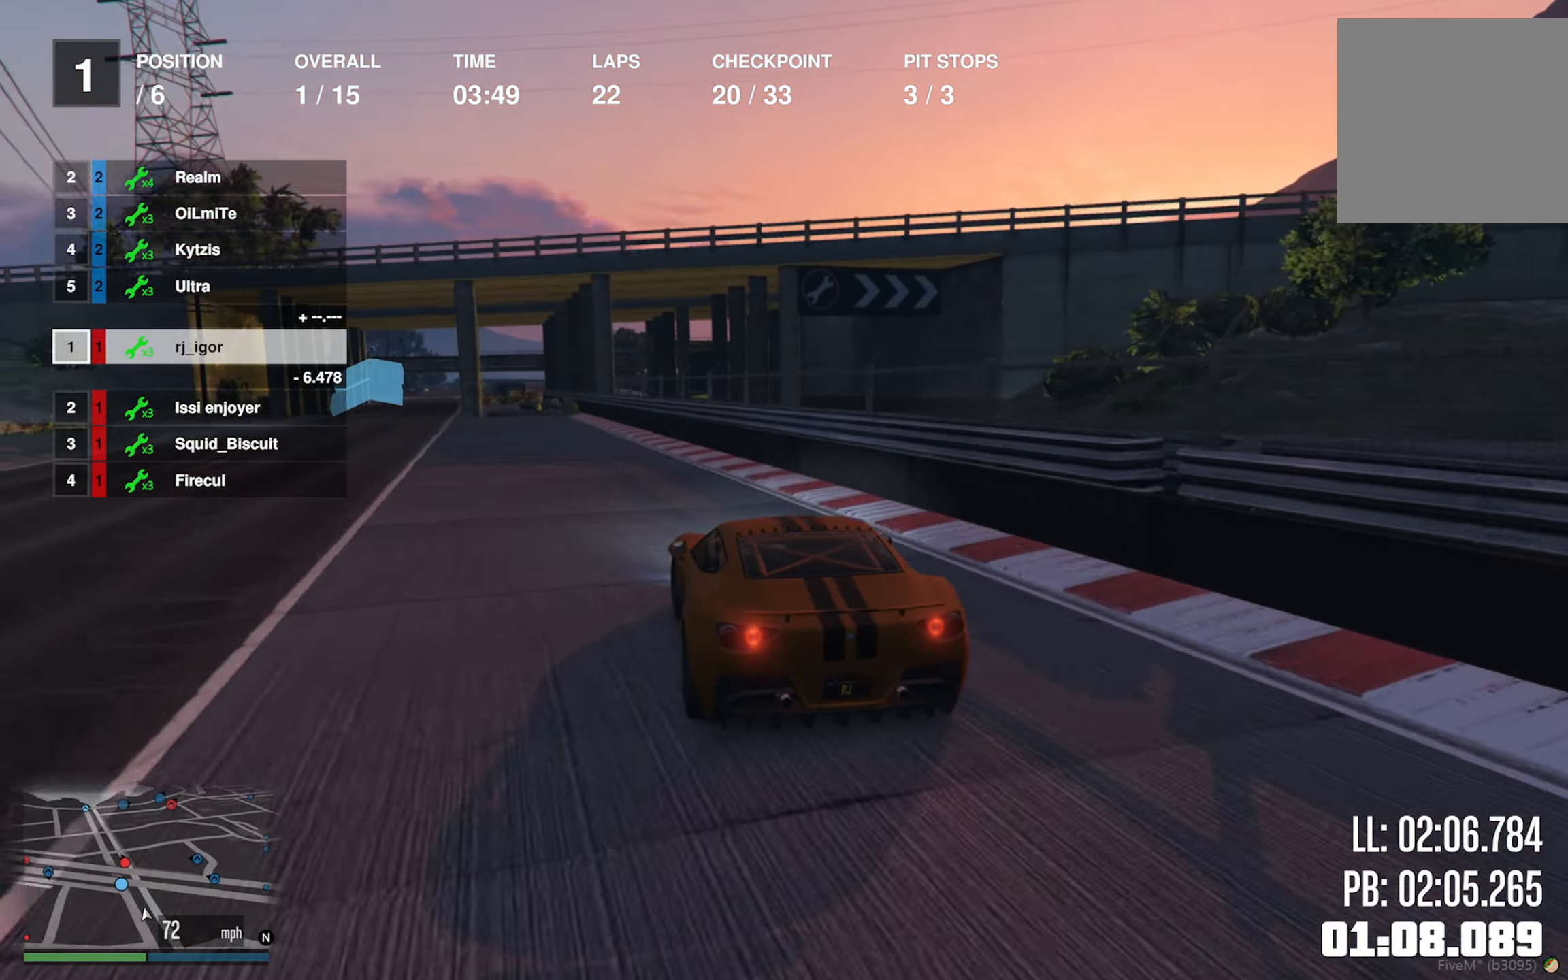
{"buttons": ["R2"], "left_stick": "center", "right_stick": "center", "events": [[83, "left_stick", "left"], [216, "left_stick", "center"], [350, "left_stick", "left"], [483, "left_stick", "center"]]}
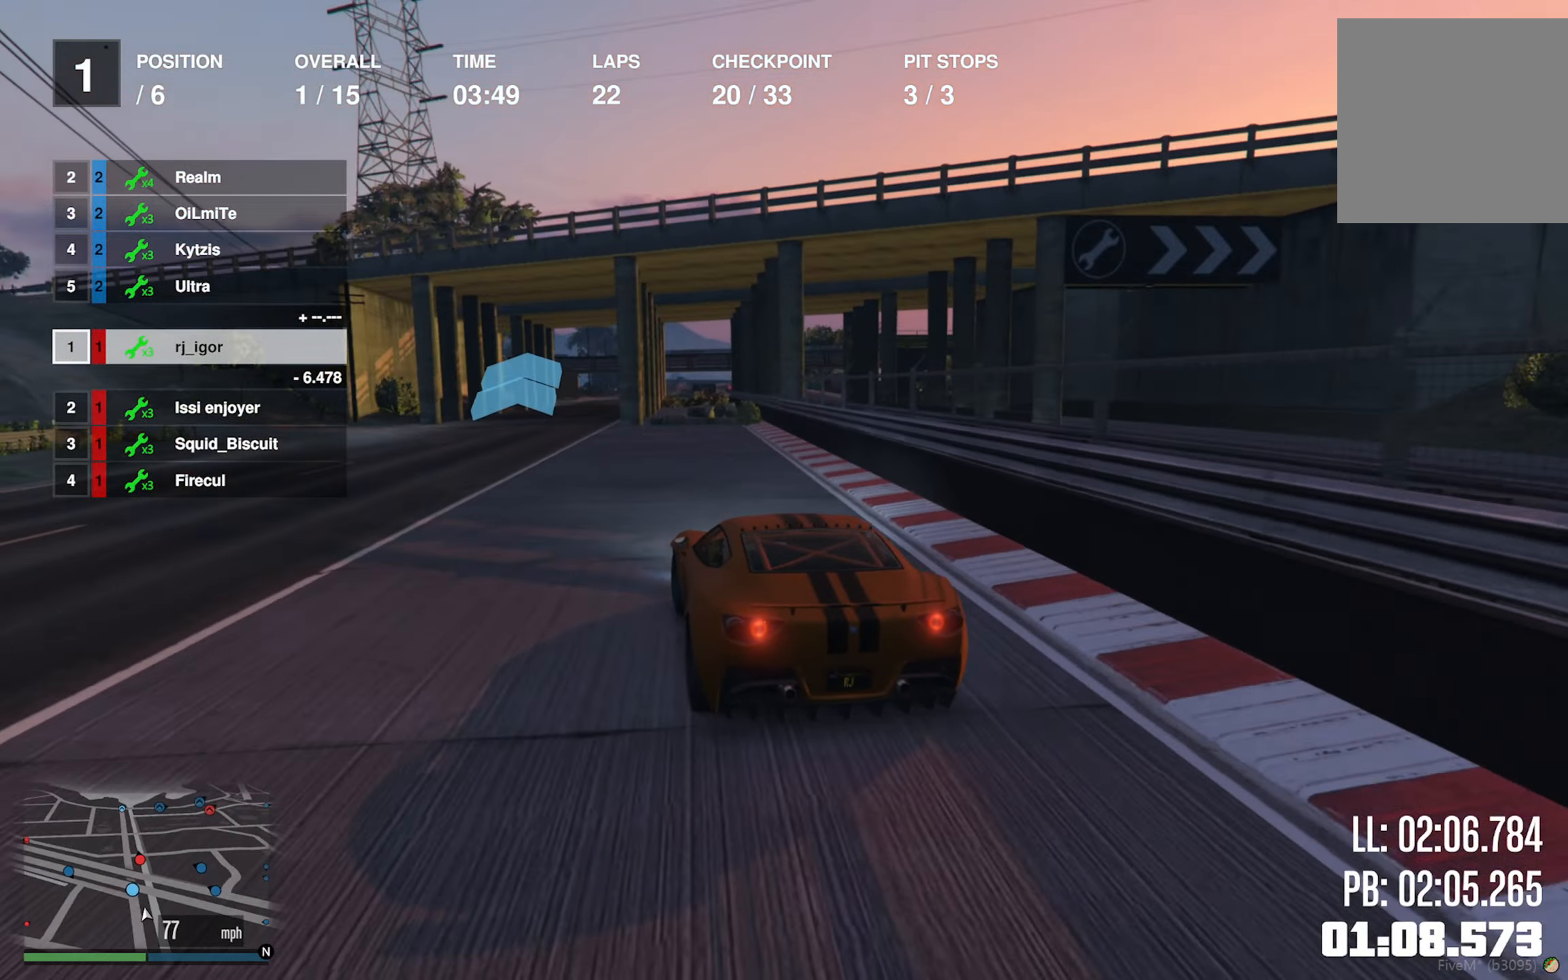
{"buttons": ["R2"], "left_stick": "down-right", "right_stick": "center", "events": [[83, "left_stick", "left"], [183, "left_stick", "center"], [483, "left_stick", "down-right"]]}
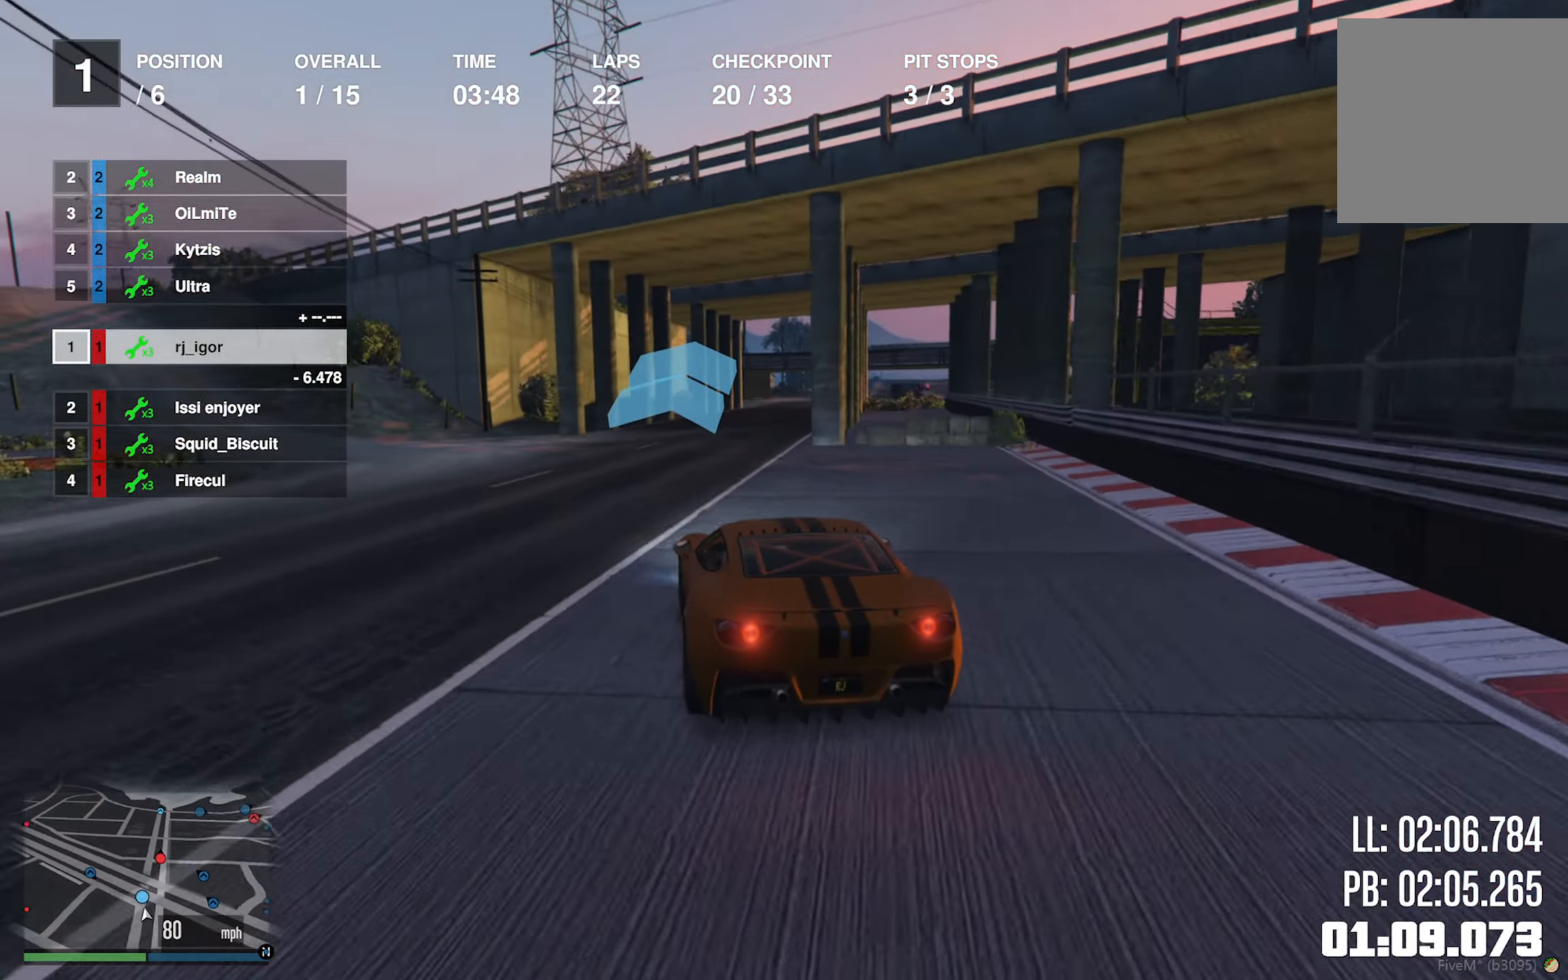
{"buttons": ["R2"], "left_stick": "center", "right_stick": "center", "events": [[183, "left_stick", "center"], [350, "left_stick", "down-right"], [400, "L2", "down"], [450, "L2", "up"], [450, "left_stick", "center"]]}
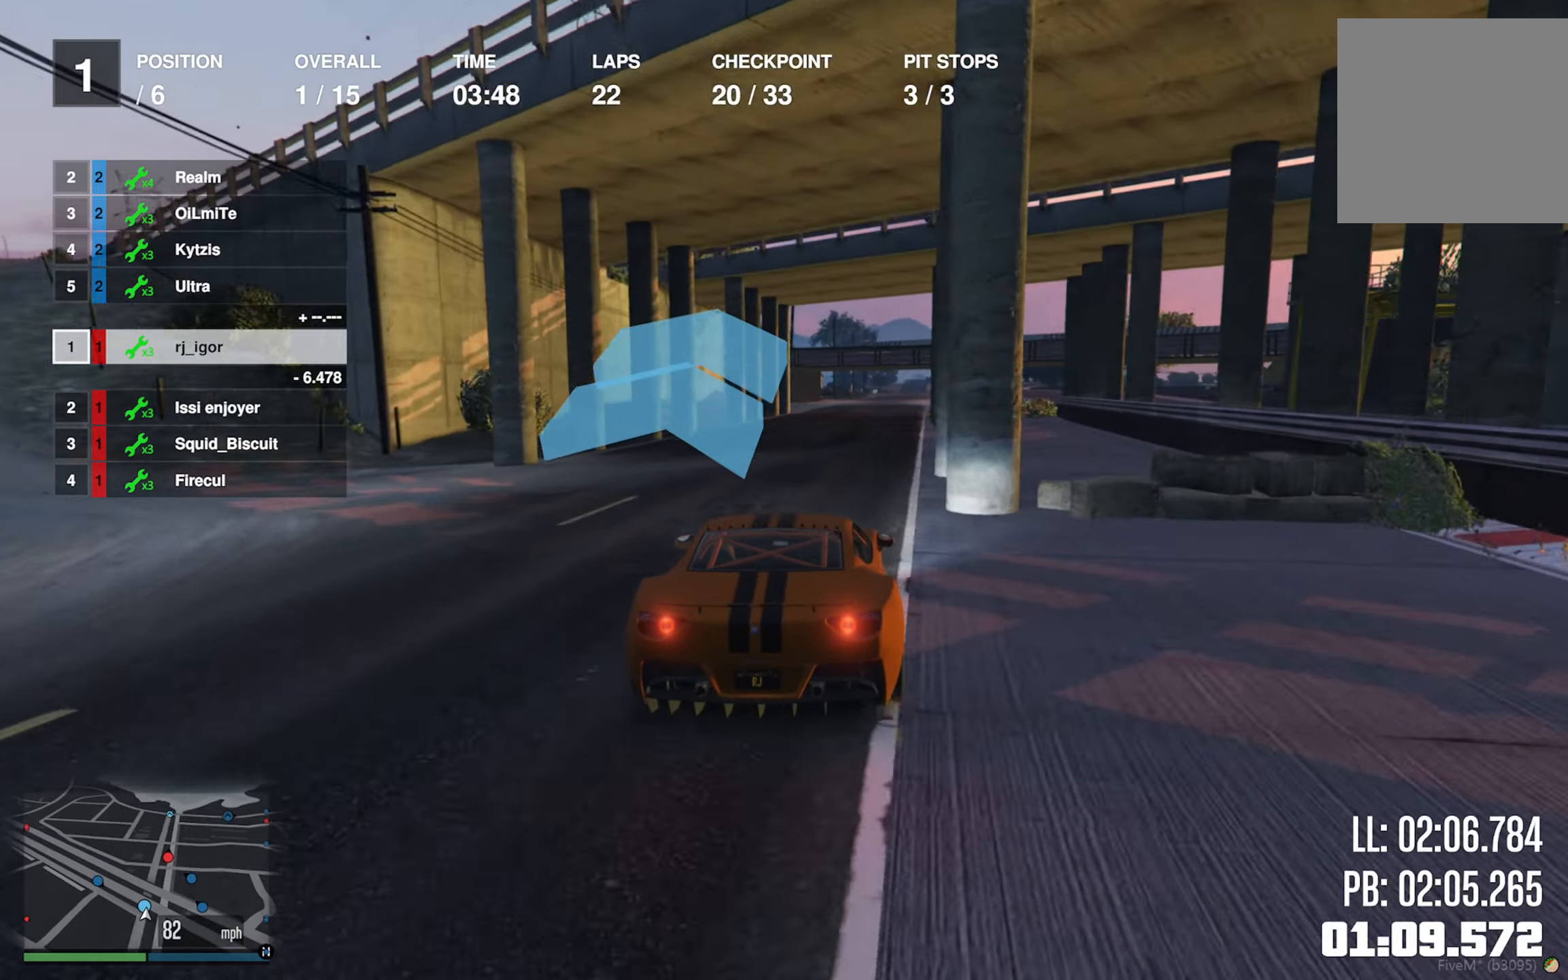
{"buttons": ["L2", "R2", "DPAD_DOWN"], "left_stick": "center", "right_stick": "center", "events": [[17, "L2", "down"], [100, "L2", "up"], [200, "L2", "down"], [317, "DPAD_DOWN", "down"], [333, "L2", "up"], [450, "L2", "down"]]}
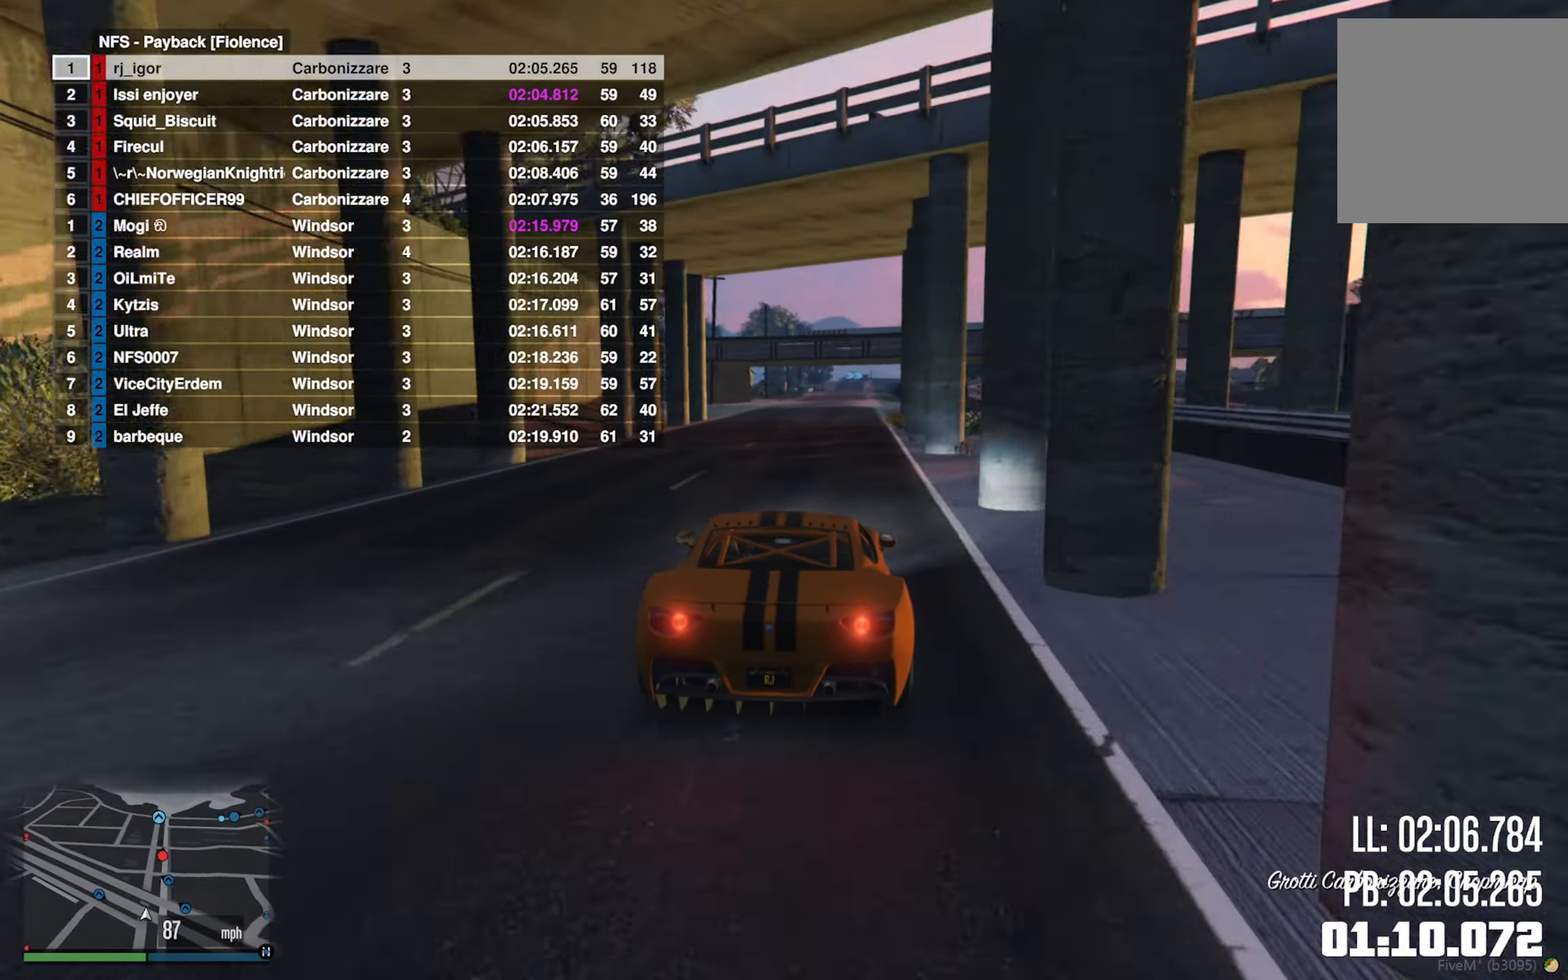
{"buttons": ["R2"], "left_stick": "center", "right_stick": "center", "events": [[150, "L2", "up"], [217, "DPAD_DOWN", "up"], [217, "L2", "down"], [300, "L2", "up"], [383, "L2", "down"], [433, "L2", "up"]]}
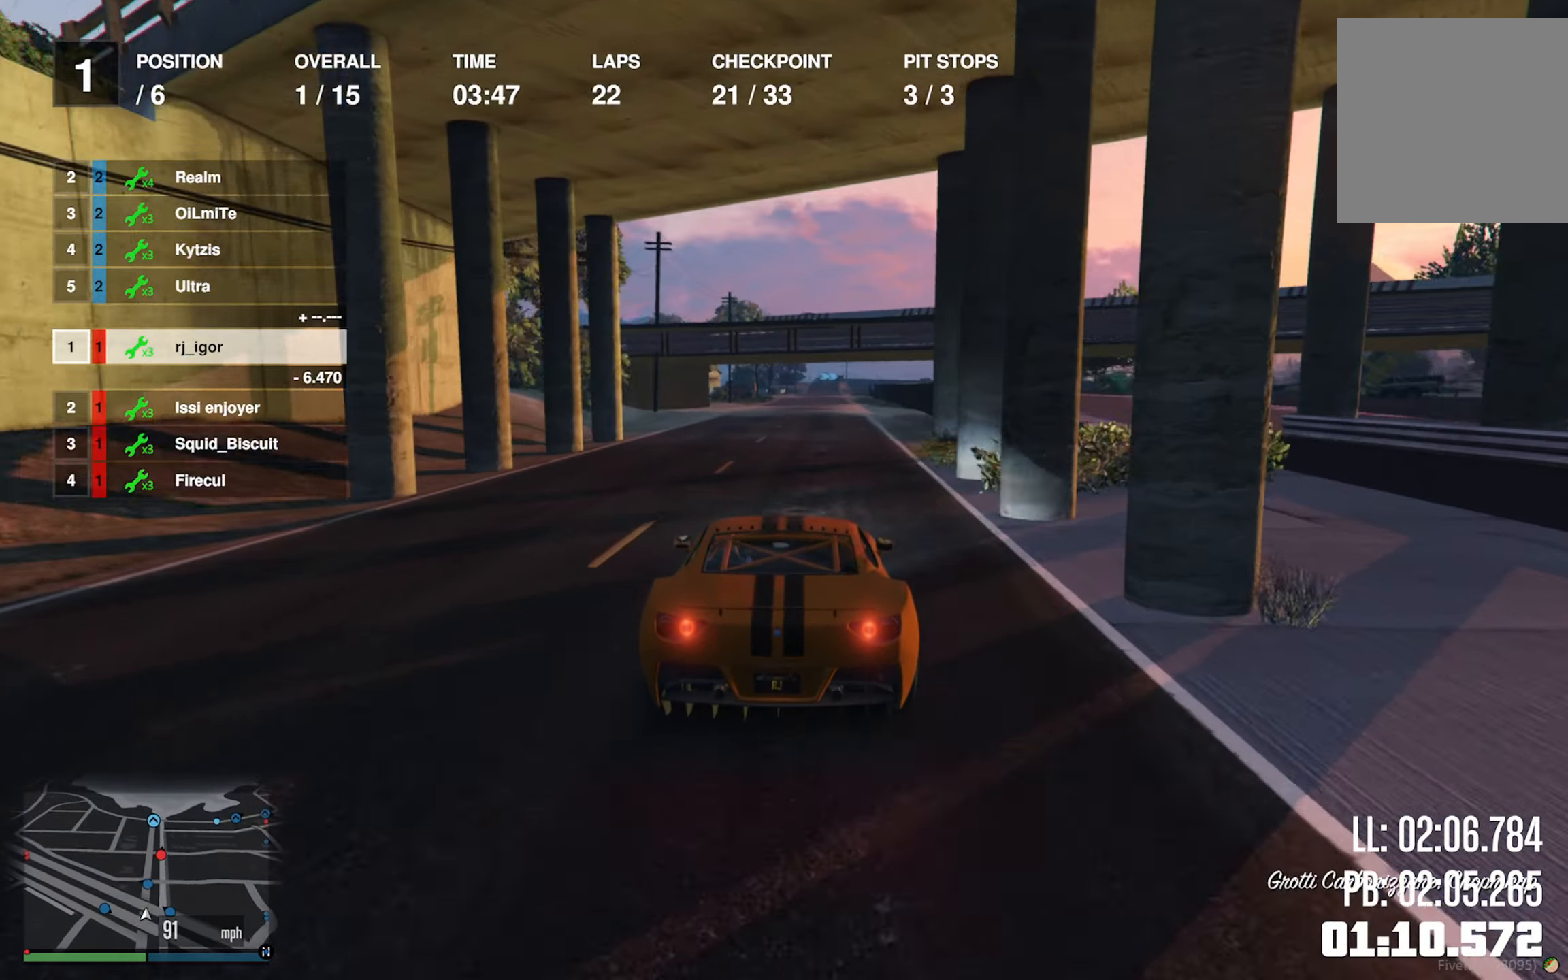
{"buttons": ["R2"], "left_stick": "down-right", "right_stick": "center", "events": [[17, "left_stick", "left"], [33, "L2", "down"], [100, "L2", "up"], [150, "left_stick", "center"], [200, "L2", "down"], [250, "L2", "up"], [400, "left_stick", "down-right"], [450, "L2", "down"], [500, "L2", "up"]]}
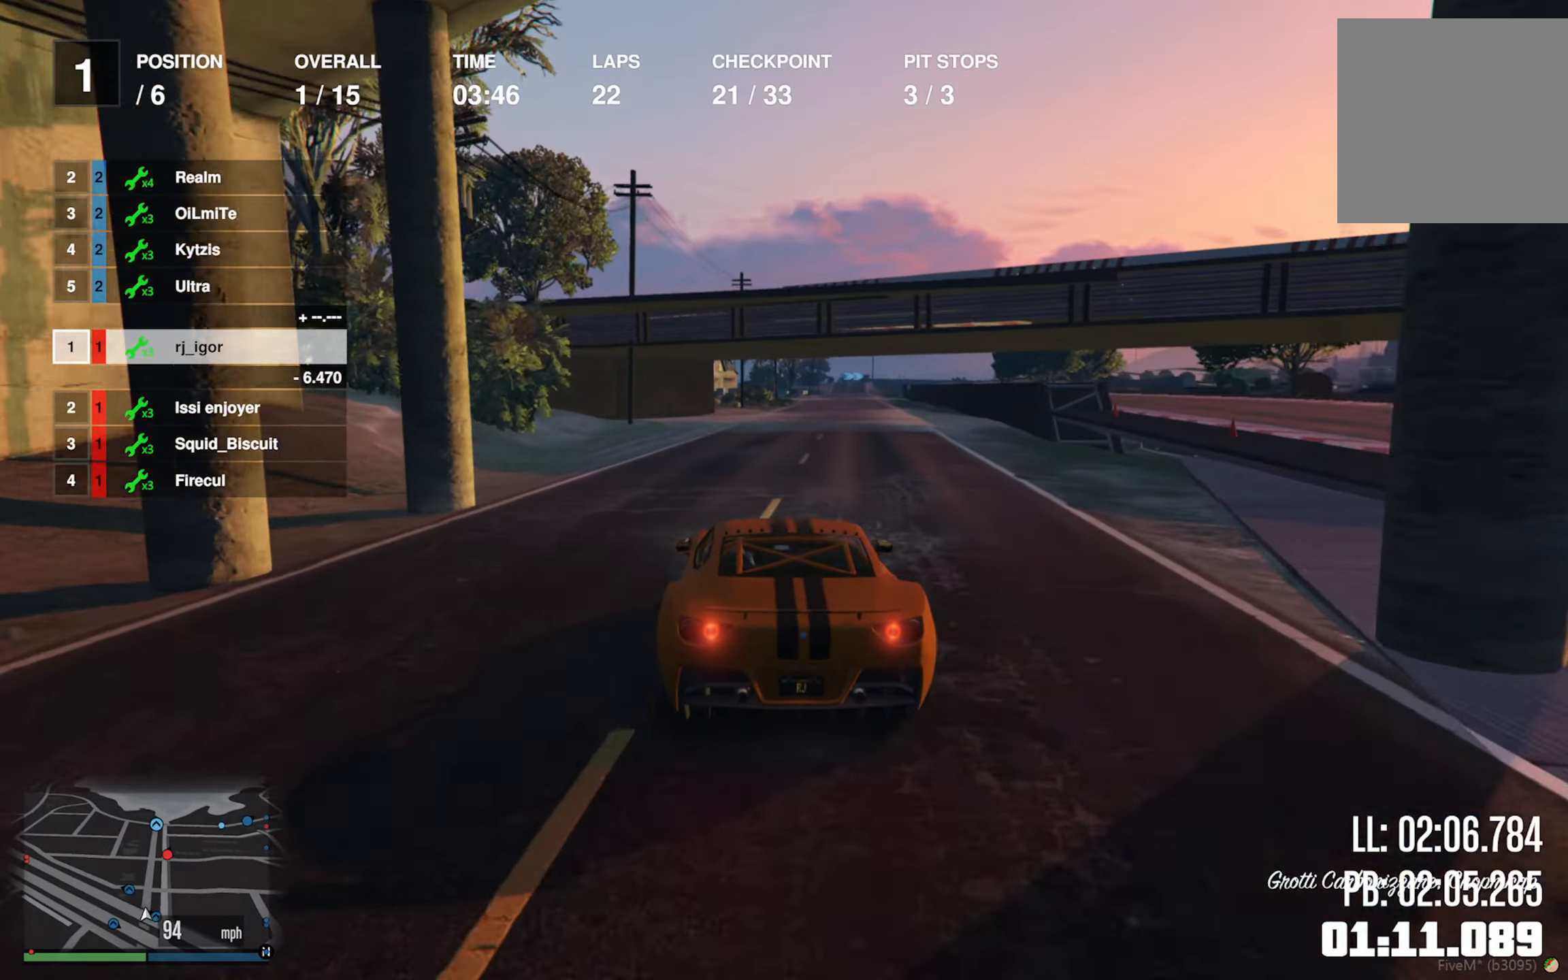
{"buttons": ["R2"], "left_stick": "center", "right_stick": "center", "events": [[33, "left_stick", "center"], [167, "left_stick", "left"], [333, "left_stick", "center"]]}
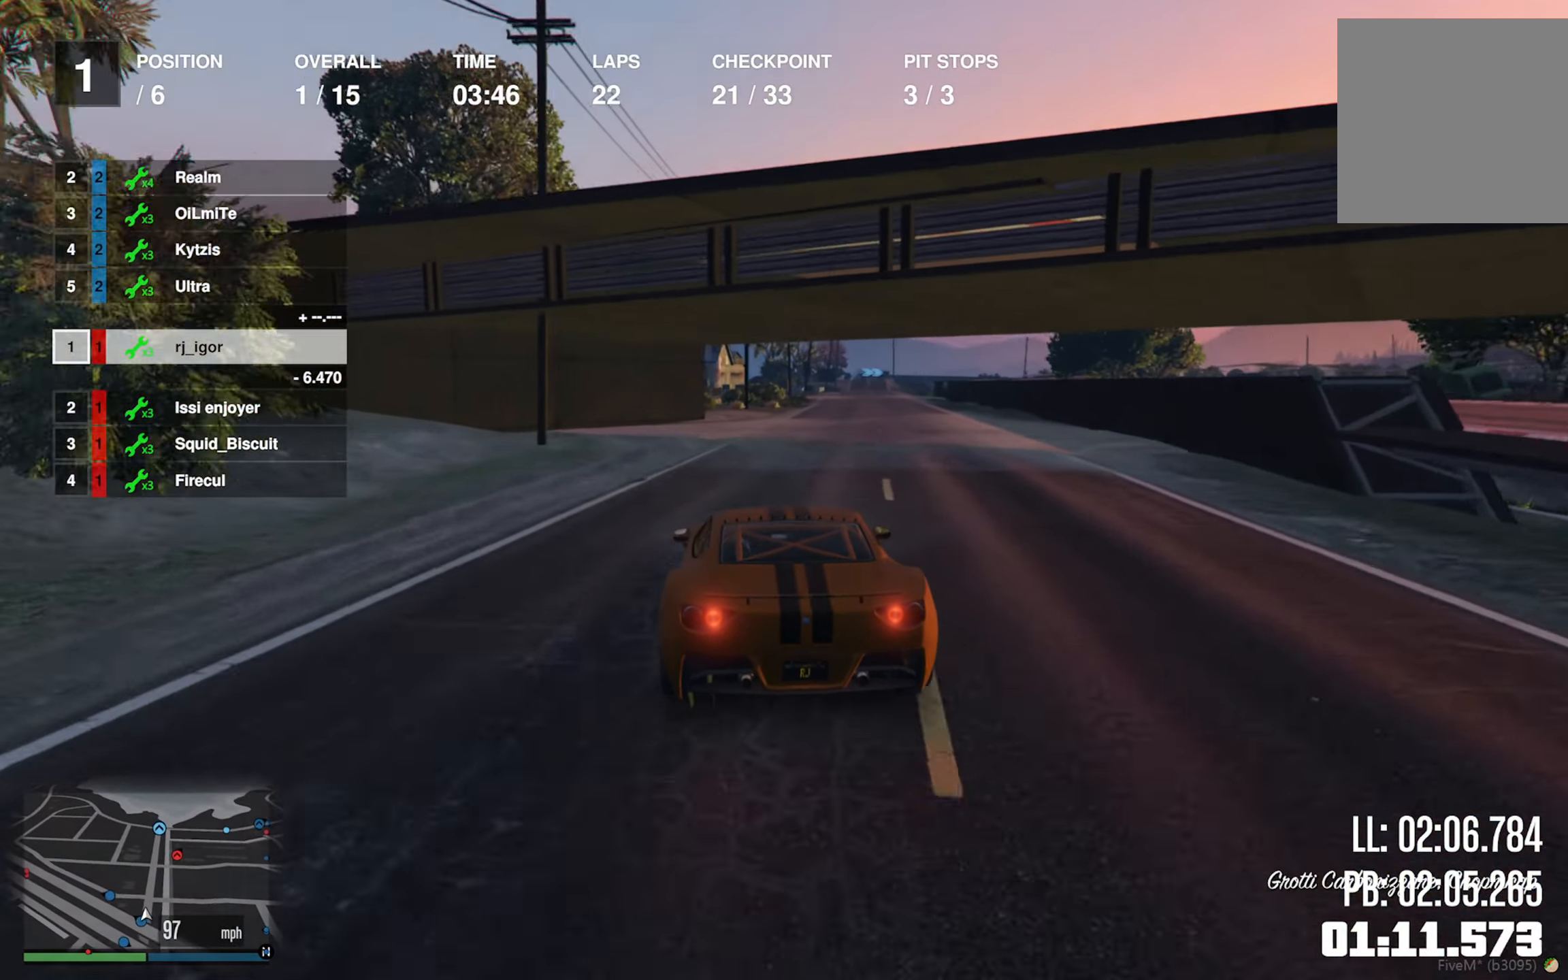
{"buttons": ["R2"], "left_stick": "down-right", "right_stick": "center", "events": [[133, "L2", "down"], [250, "left_stick", "down-right"], [300, "L2", "up"], [400, "left_stick", "center"], [483, "left_stick", "down-right"]]}
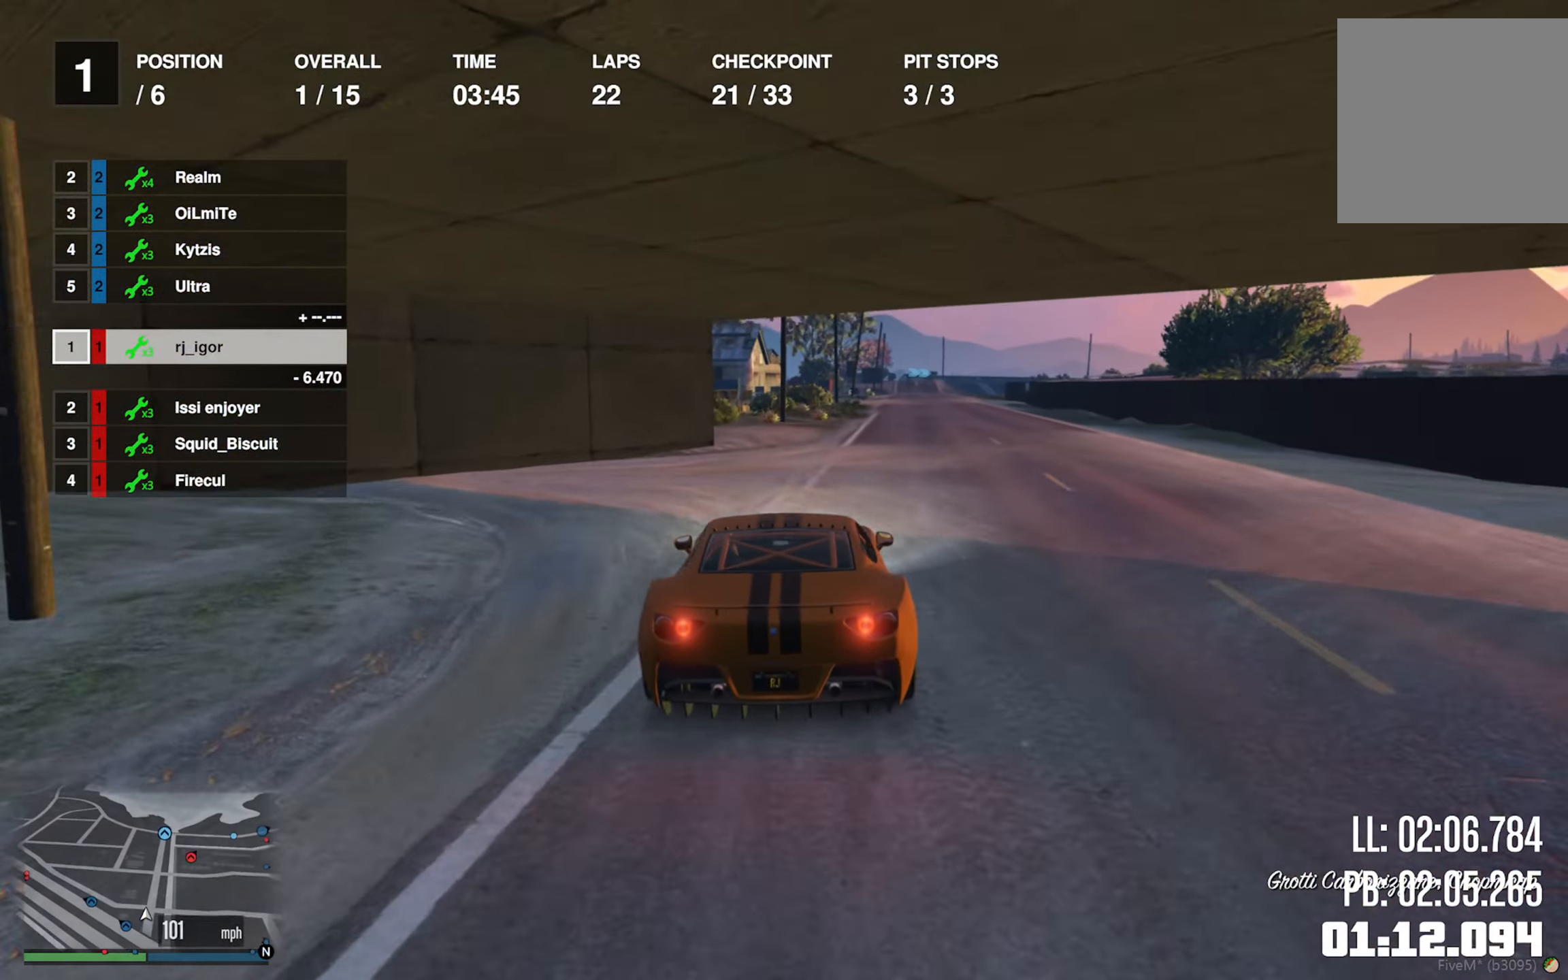
{"buttons": ["R2"], "left_stick": "center", "right_stick": "center"}
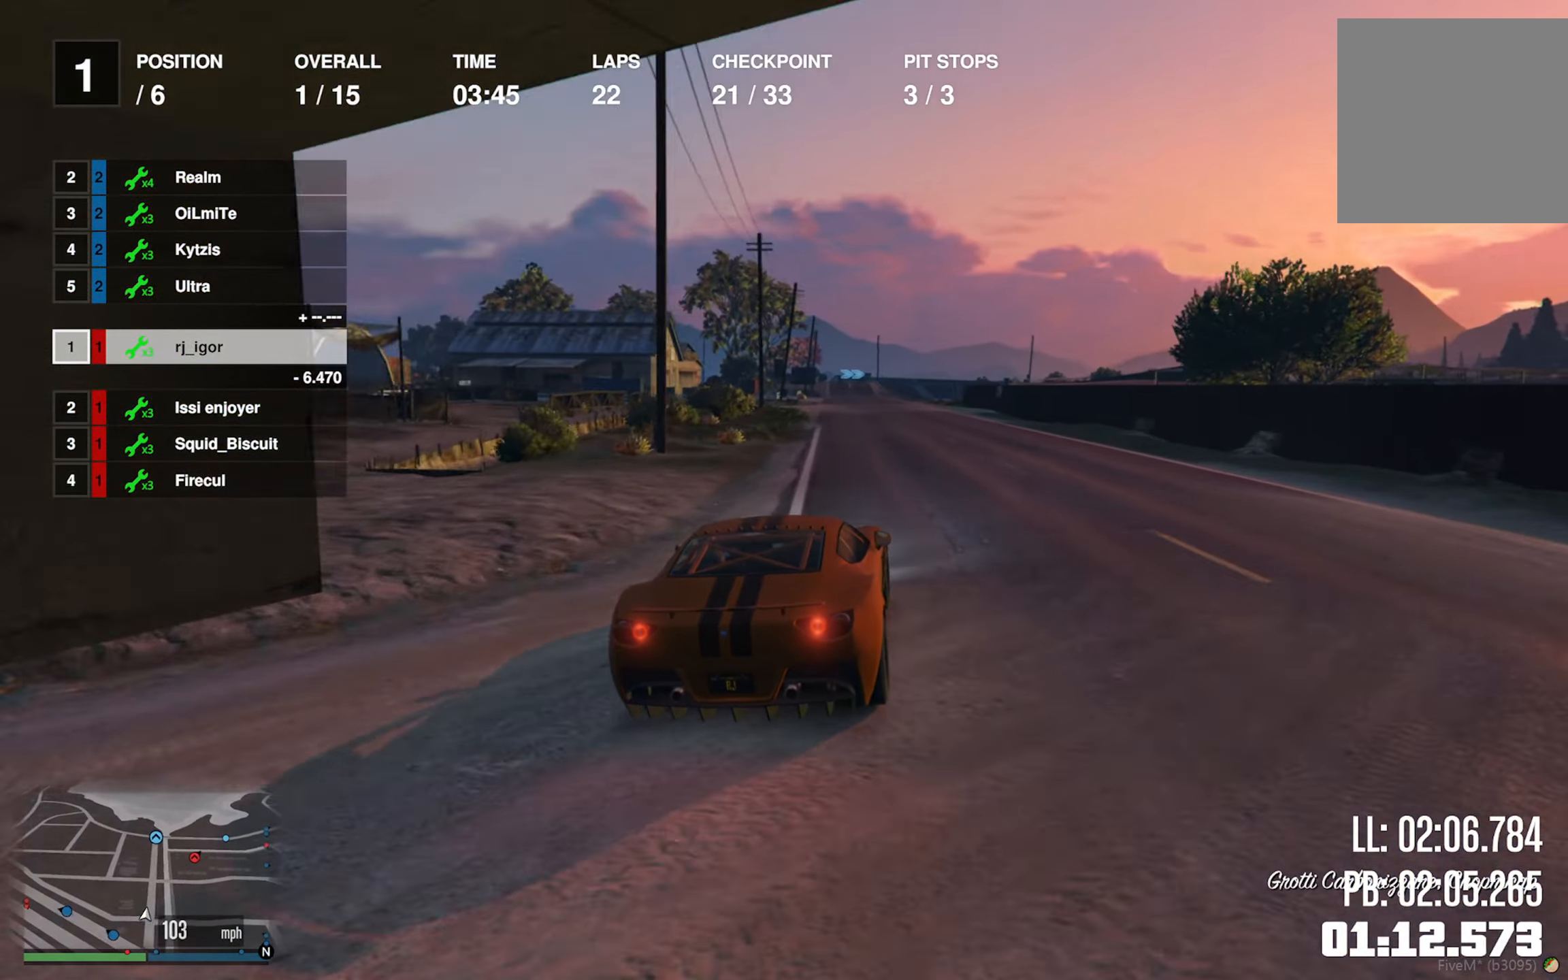
{"buttons": ["R2"], "left_stick": "left", "right_stick": "center", "events": [[217, "left_stick", "left"], [367, "left_stick", "center"], [450, "left_stick", "left"]]}
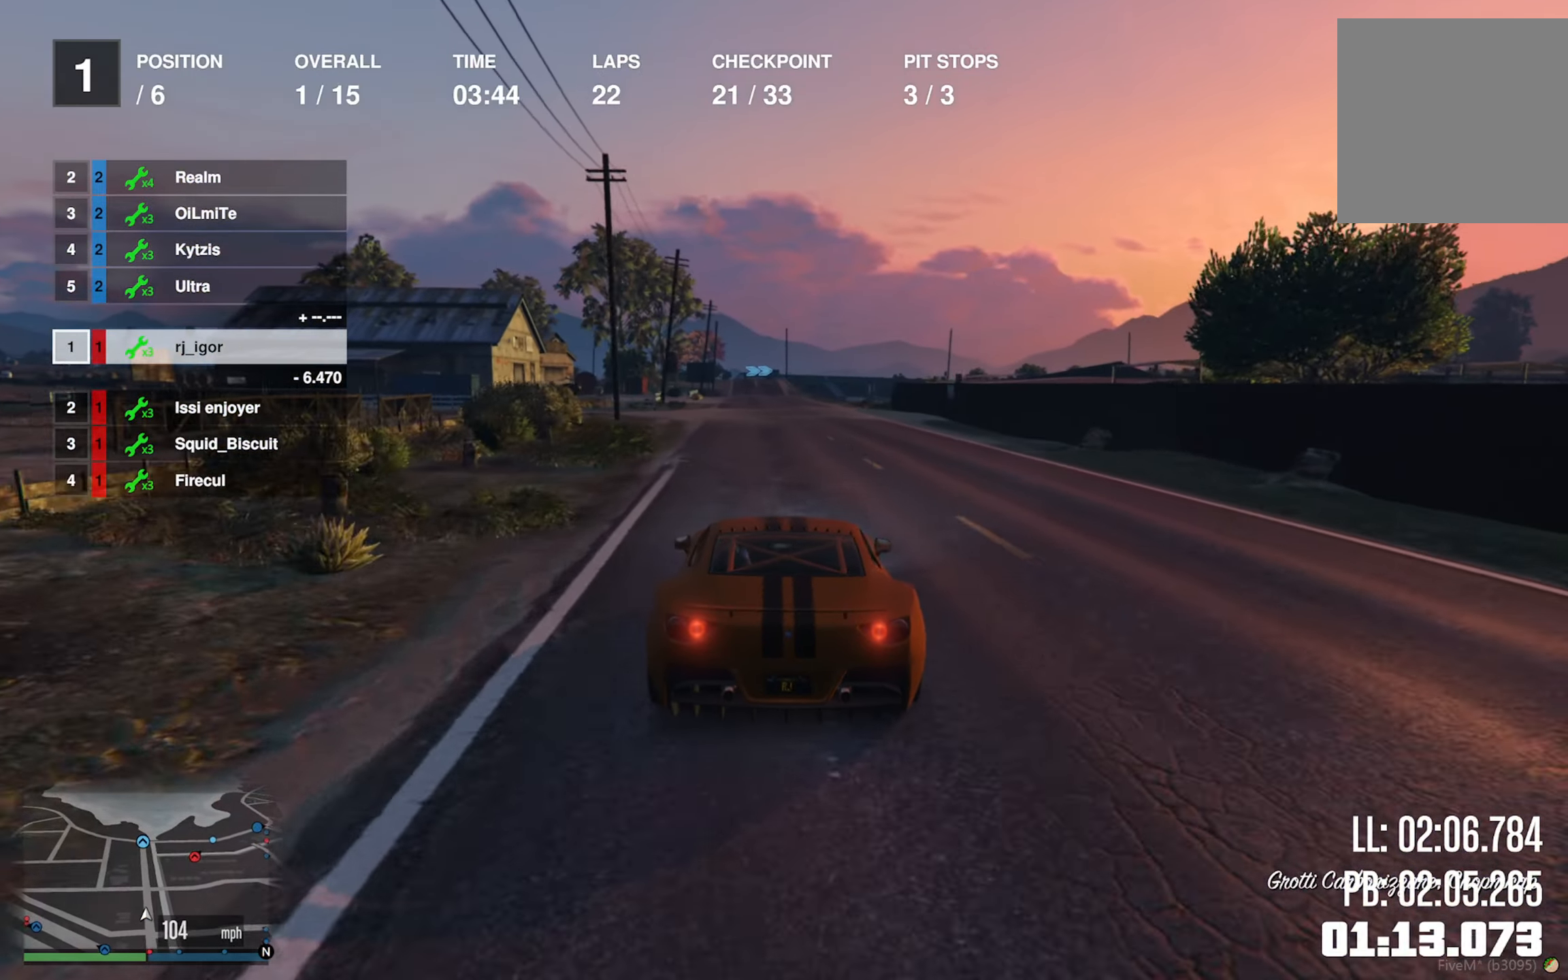
{"buttons": ["R2"], "left_stick": "center", "right_stick": "center", "events": [[83, "left_stick", "center"], [267, "left_stick", "left"], [367, "left_stick", "center"]]}
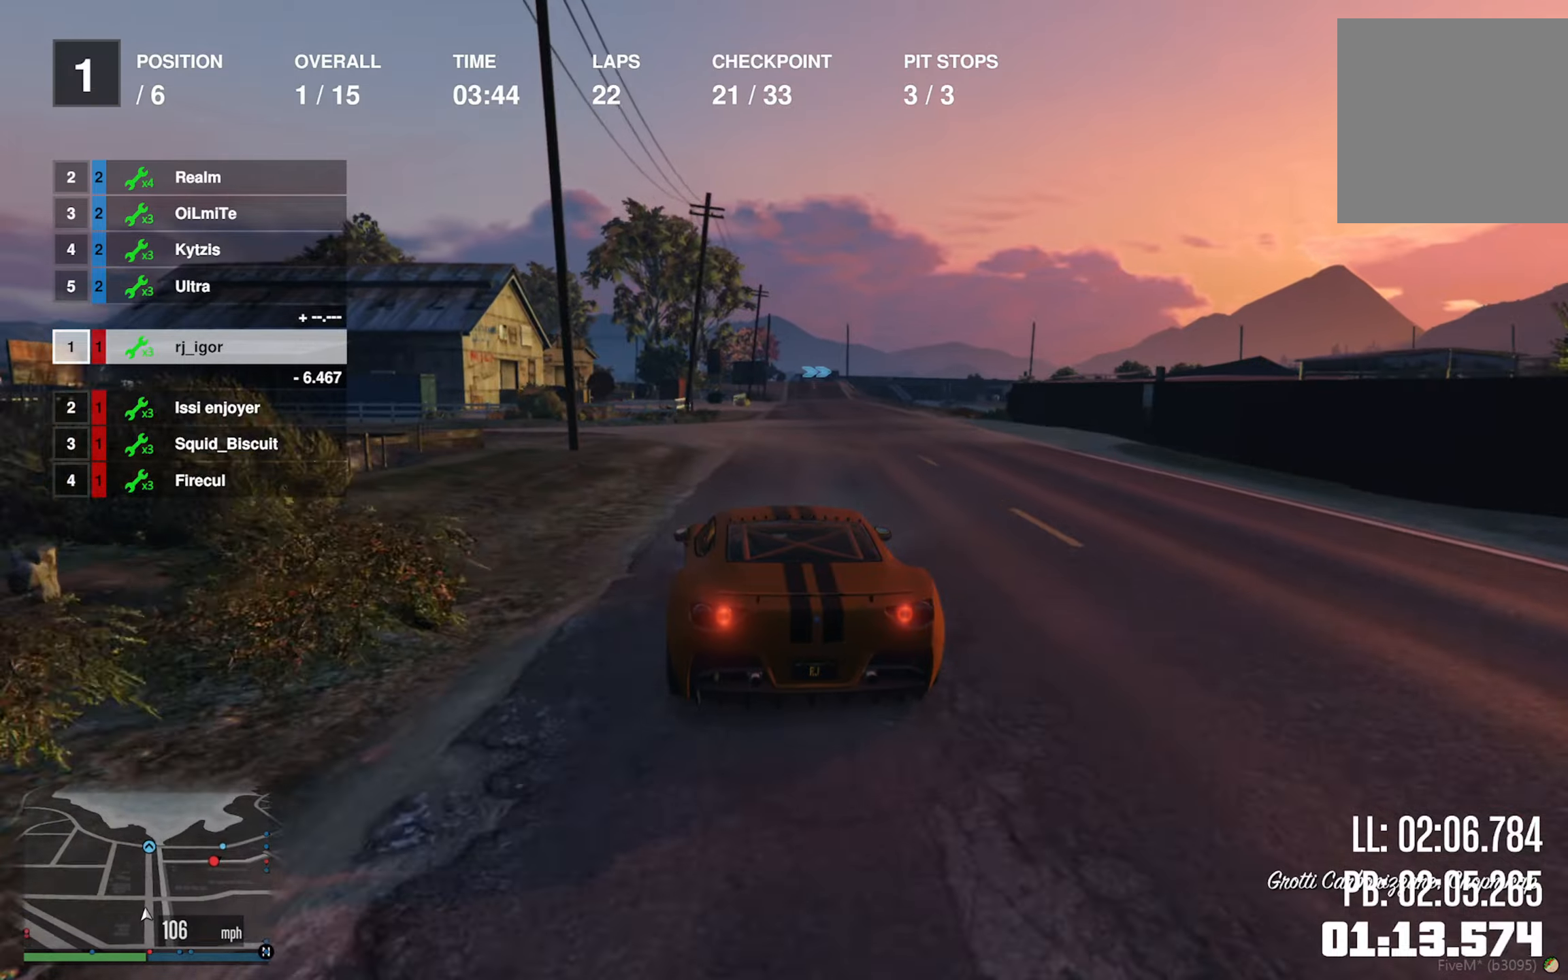
{"buttons": ["R2"], "left_stick": "center", "right_stick": "center", "events": [[267, "left_stick", "down-right"], [434, "left_stick", "center"]]}
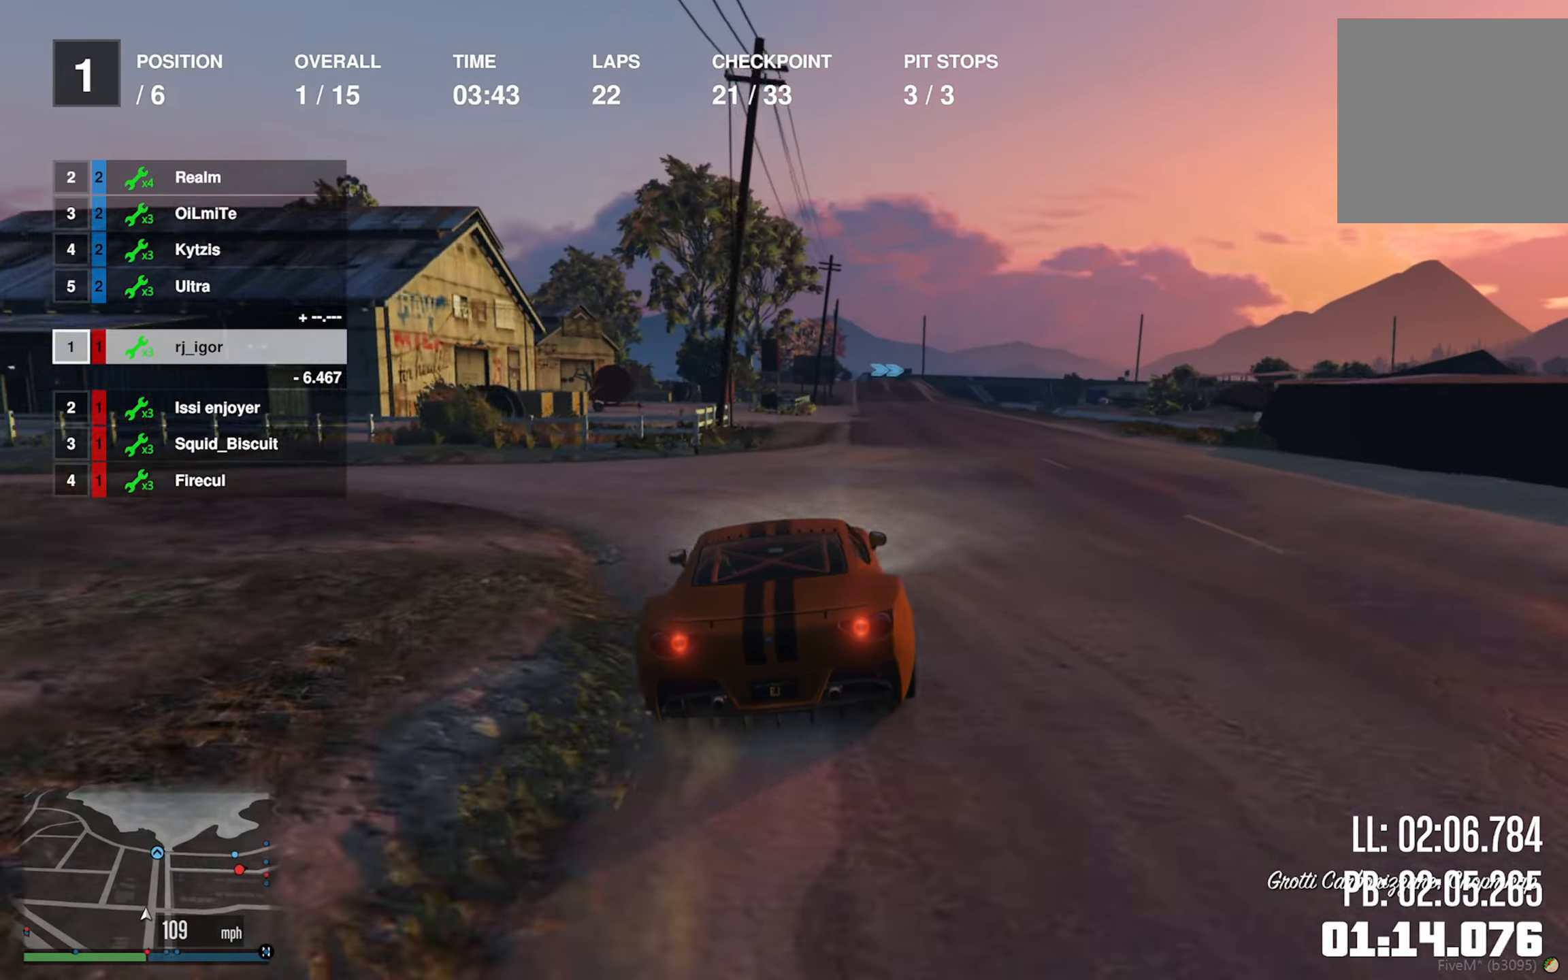
{"buttons": ["R2"], "left_stick": "center", "right_stick": "center", "events": [[17, "left_stick", "down-right"], [150, "left_stick", "center"], [250, "left_stick", "down-right"], [350, "left_stick", "center"]]}
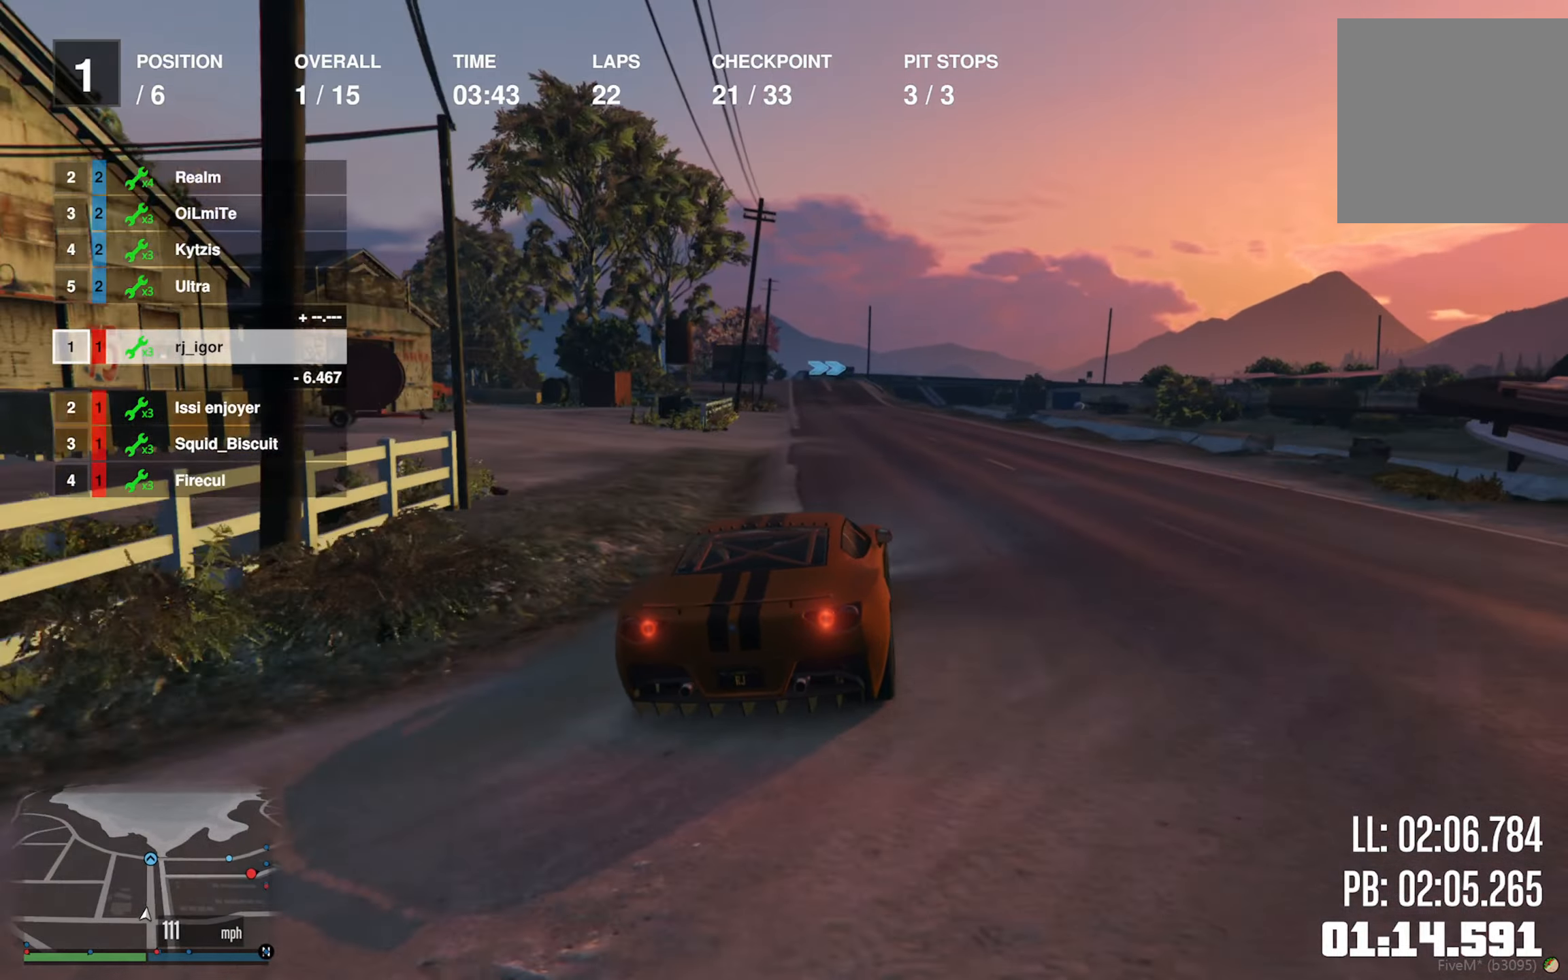
{"buttons": ["R2"], "left_stick": "center", "right_stick": "center", "events": [[50, "left_stick", "left"], [184, "left_stick", "center"], [334, "left_stick", "left"], [450, "left_stick", "center"]]}
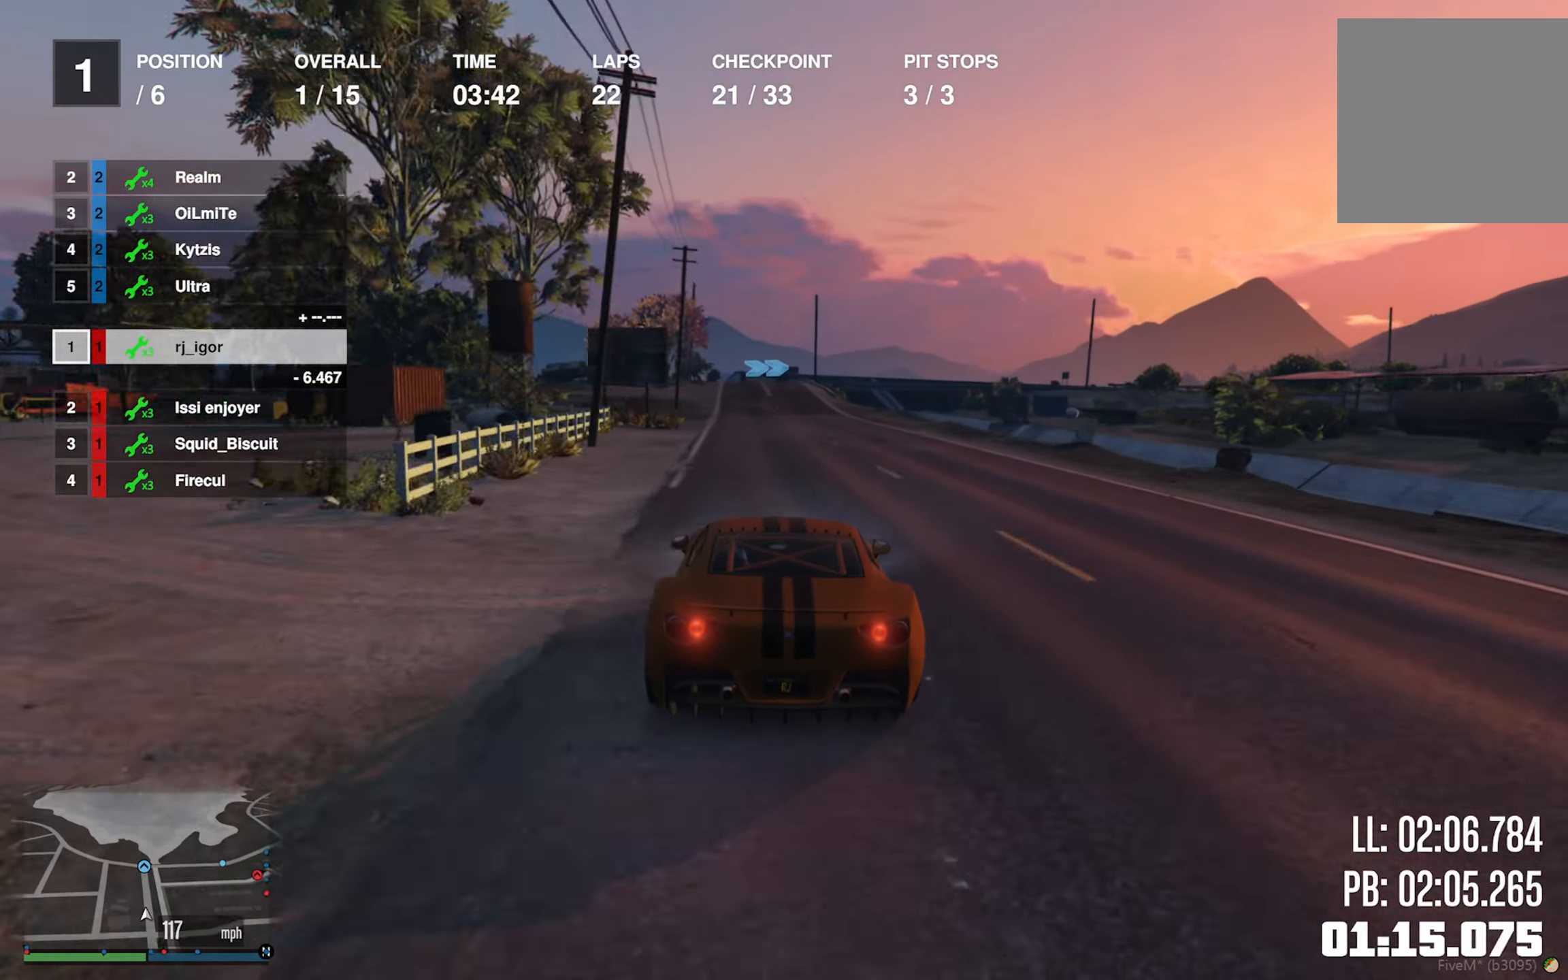
{"buttons": ["R2"], "left_stick": "center", "right_stick": "center", "events": []}
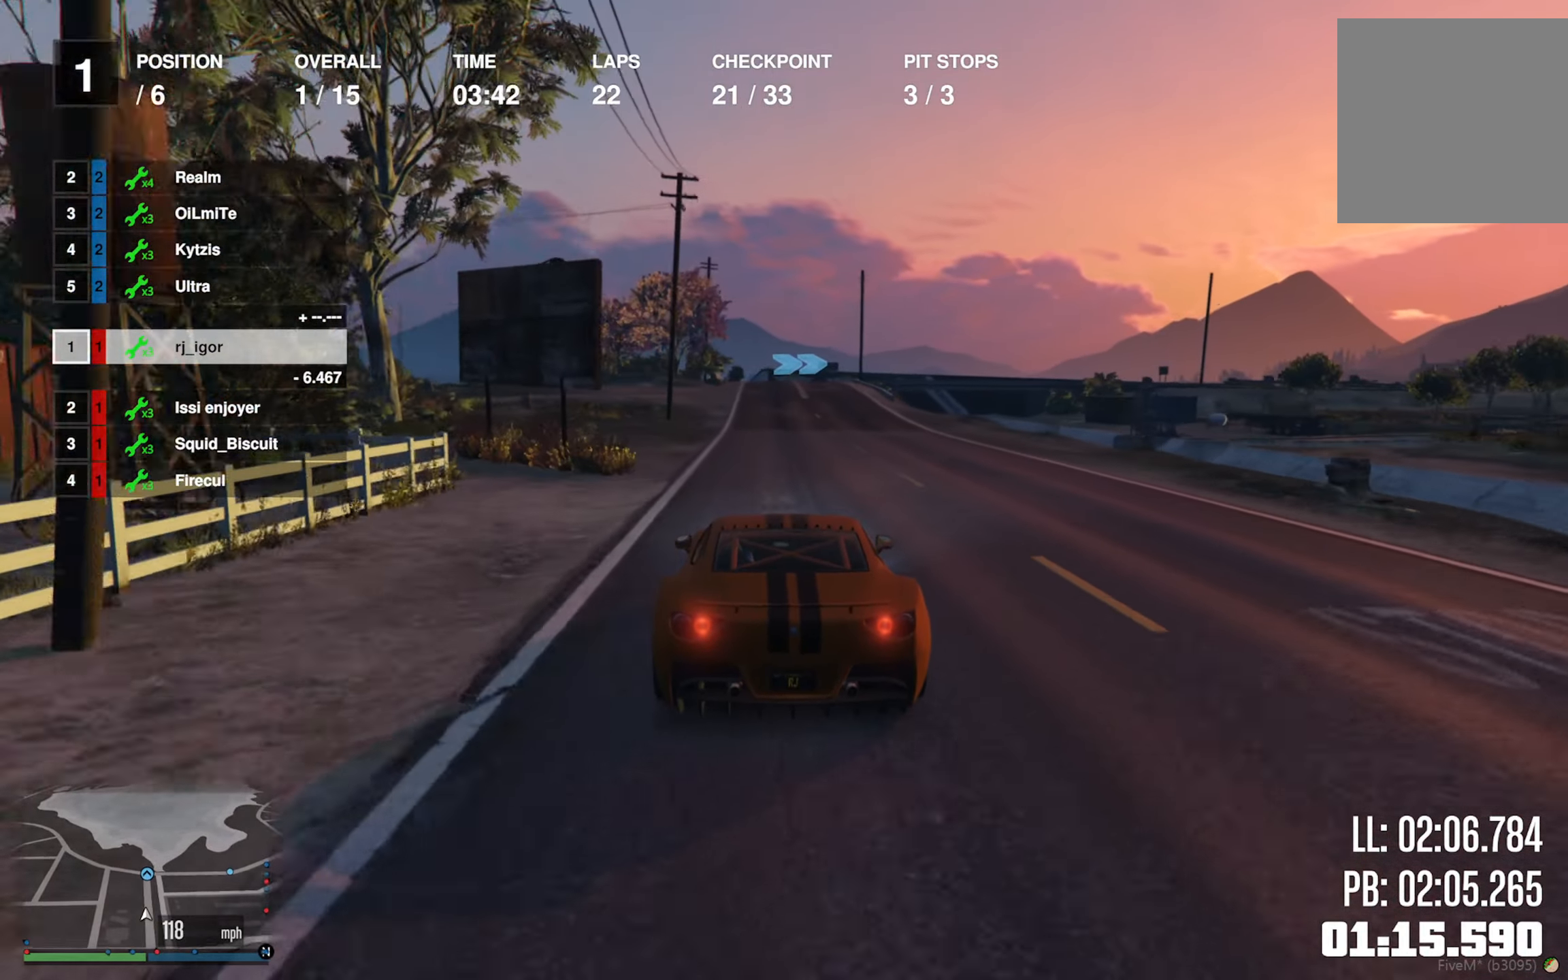
{"buttons": ["R2"], "left_stick": "center", "right_stick": "center", "events": []}
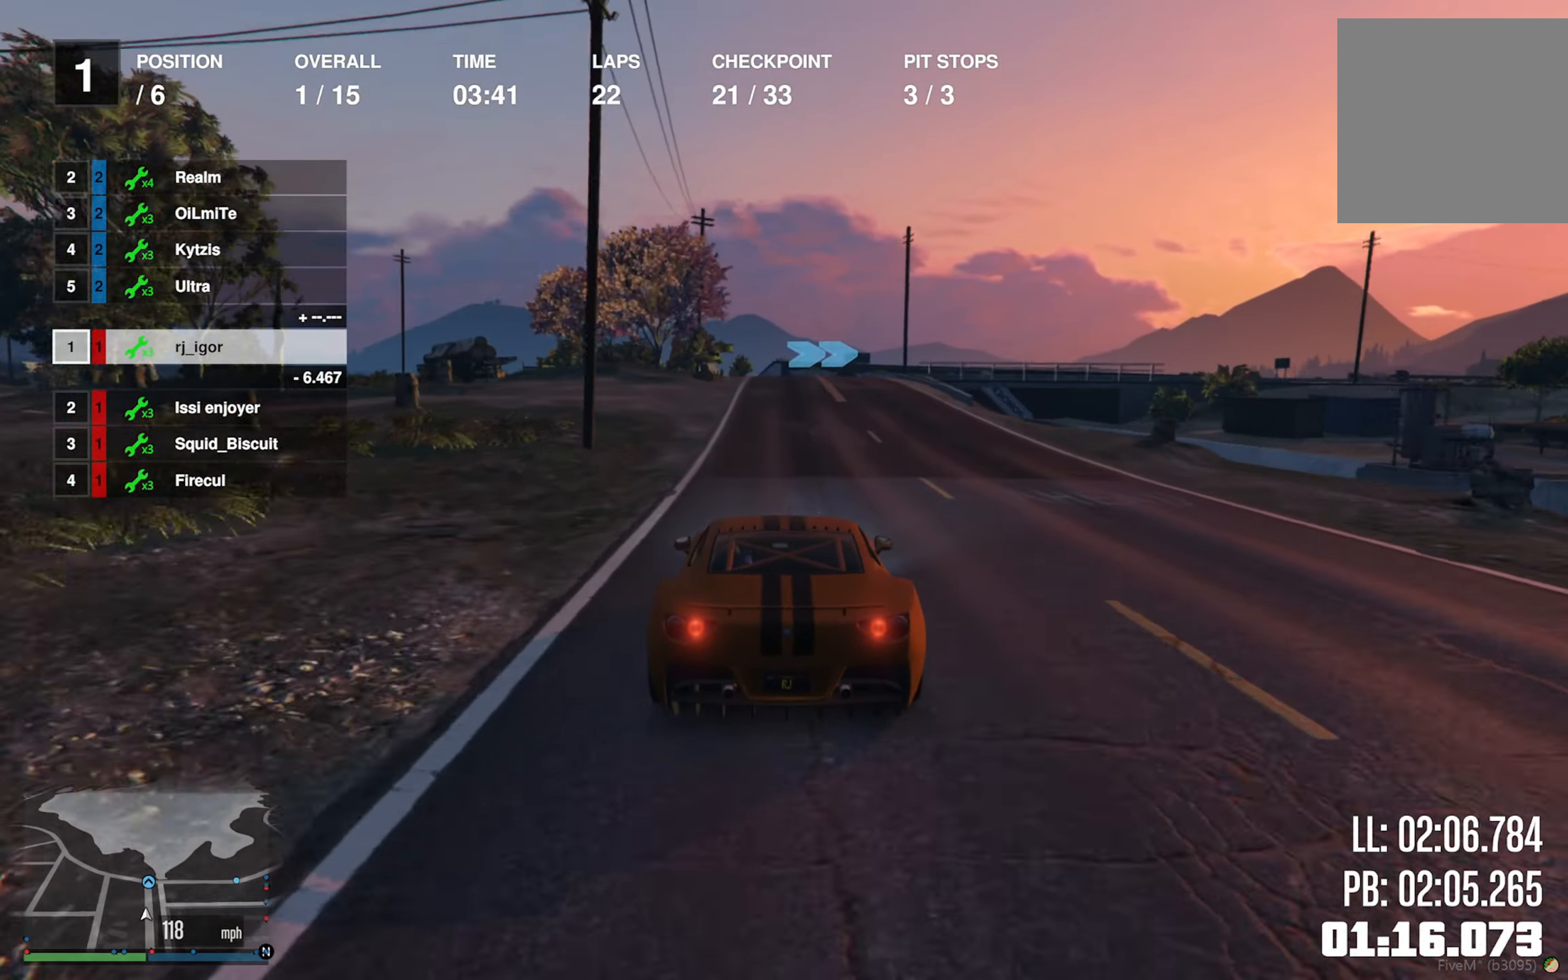
{"buttons": [], "left_stick": "center", "right_stick": "center", "events": [[334, "L2", "down"], [334, "R2", "up"], [484, "L2", "up"]]}
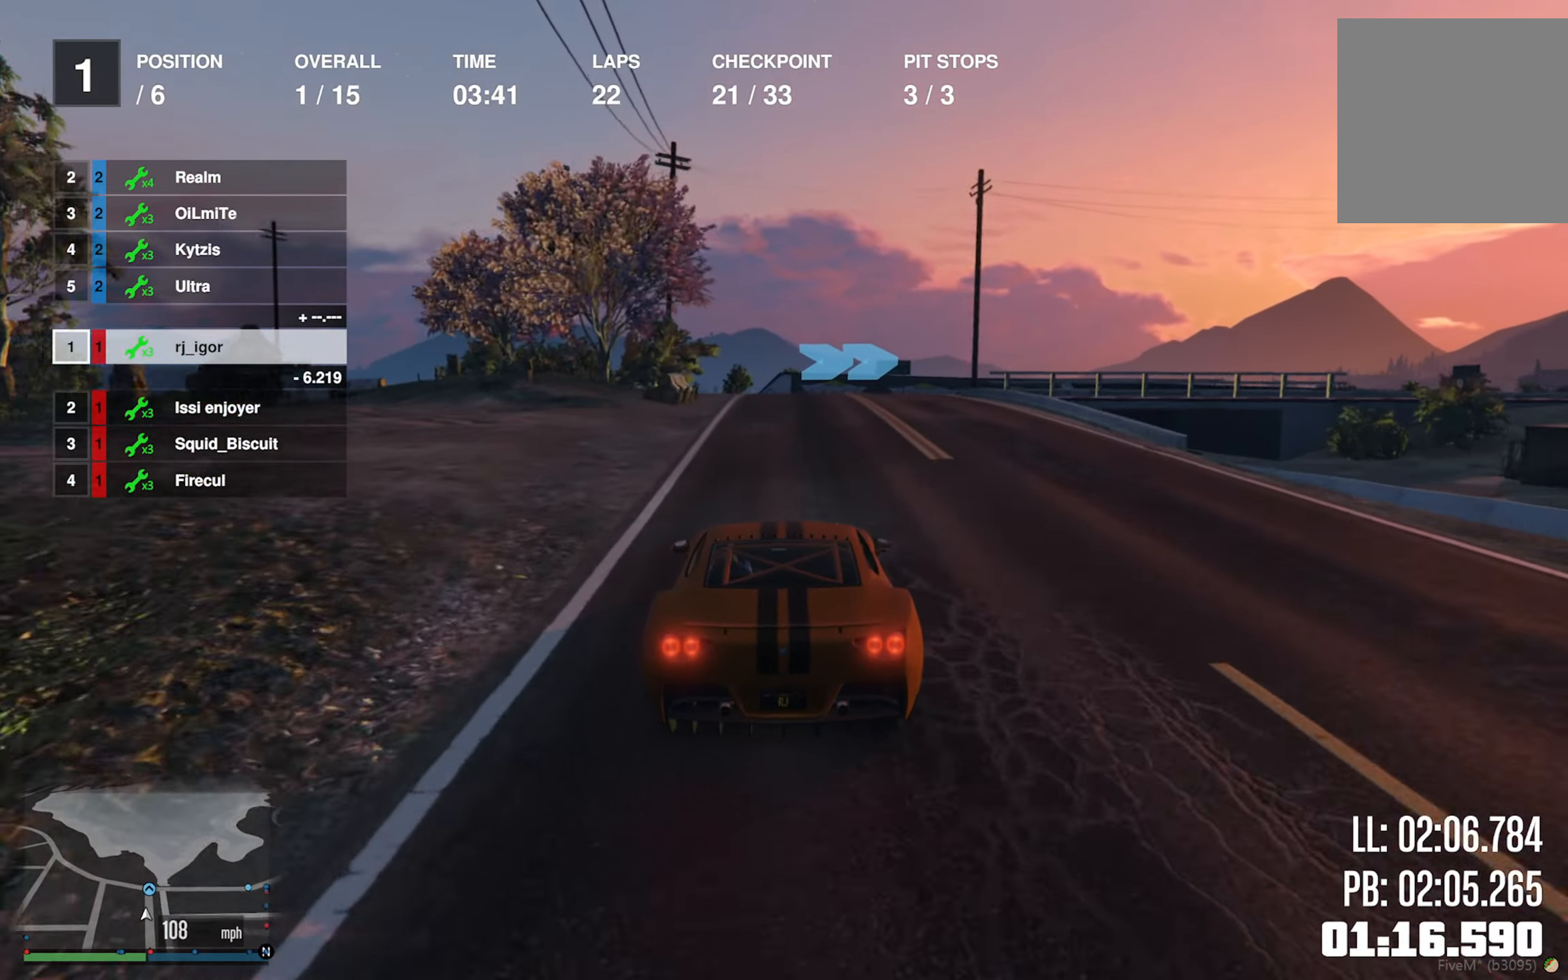
{"buttons": ["L2"], "left_stick": "center", "right_stick": "center", "events": [[34, "L2", "down"], [84, "left_stick", "down-right"], [217, "left_stick", "center"], [300, "left_stick", "down-right"], [434, "left_stick", "center"], [450, "L2", "up"], [500, "L2", "down"]]}
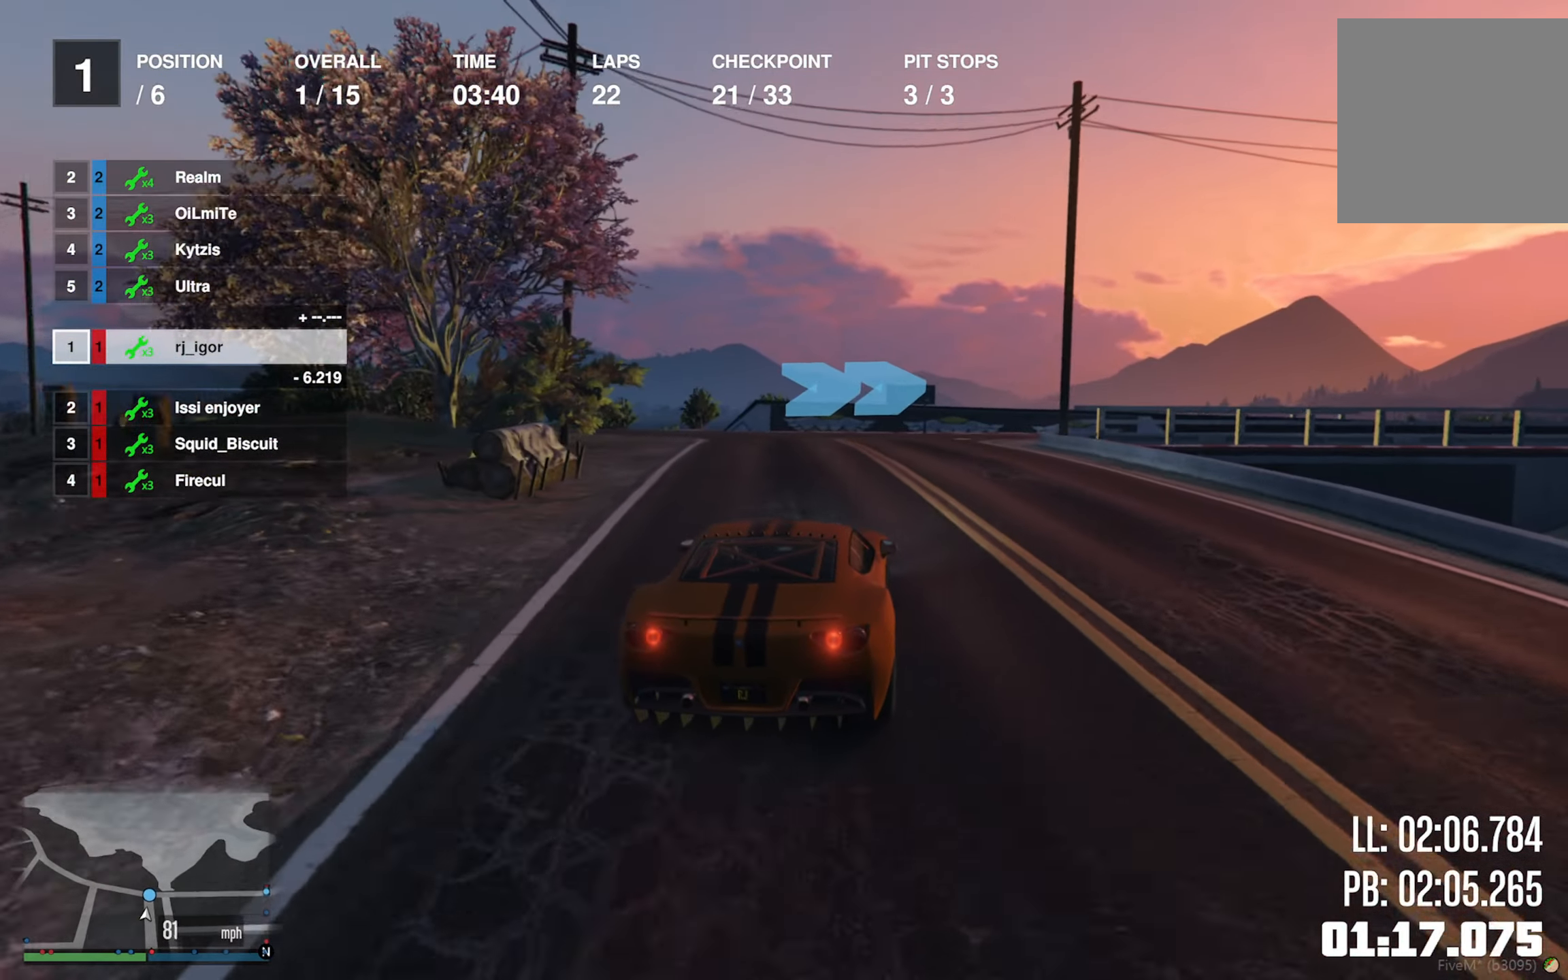
{"buttons": [], "left_stick": "down-right", "right_stick": "center", "events": [[17, "left_stick", "down-right"], [150, "L2", "up"], [184, "left_stick", "center"], [234, "left_stick", "down-right"]]}
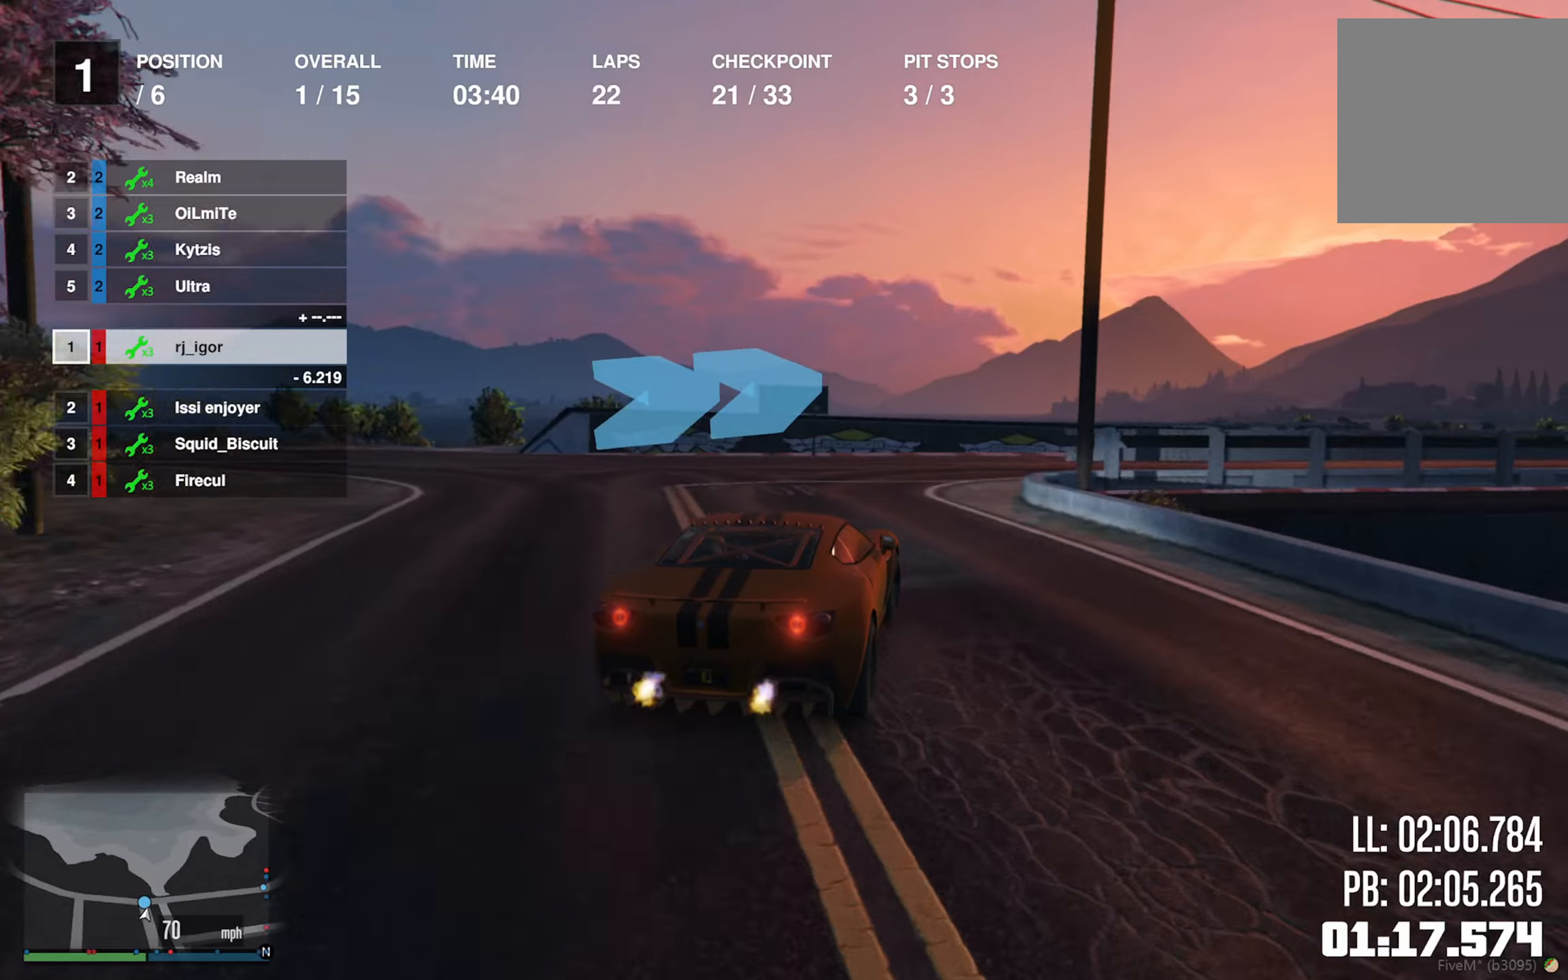
{"buttons": [], "left_stick": "down-right", "right_stick": "center", "events": []}
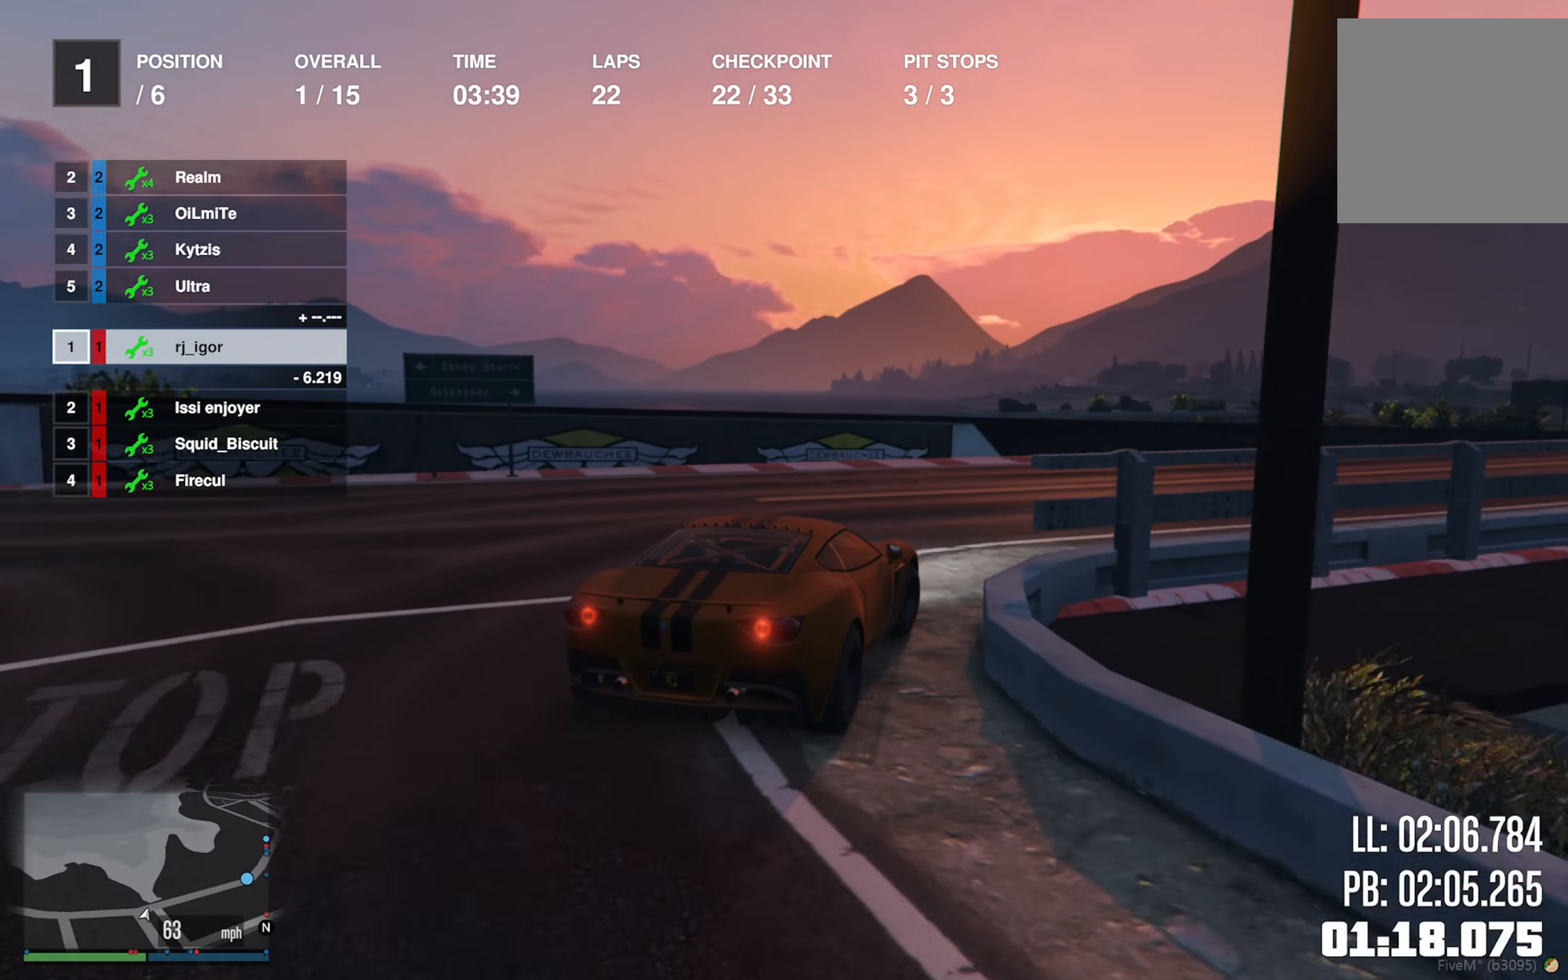
{"buttons": ["R2"], "left_stick": "center", "right_stick": "center", "events": [[66, "R2", "down"], [66, "left_stick", "center"], [216, "left_stick", "down-right"], [450, "left_stick", "center"]]}
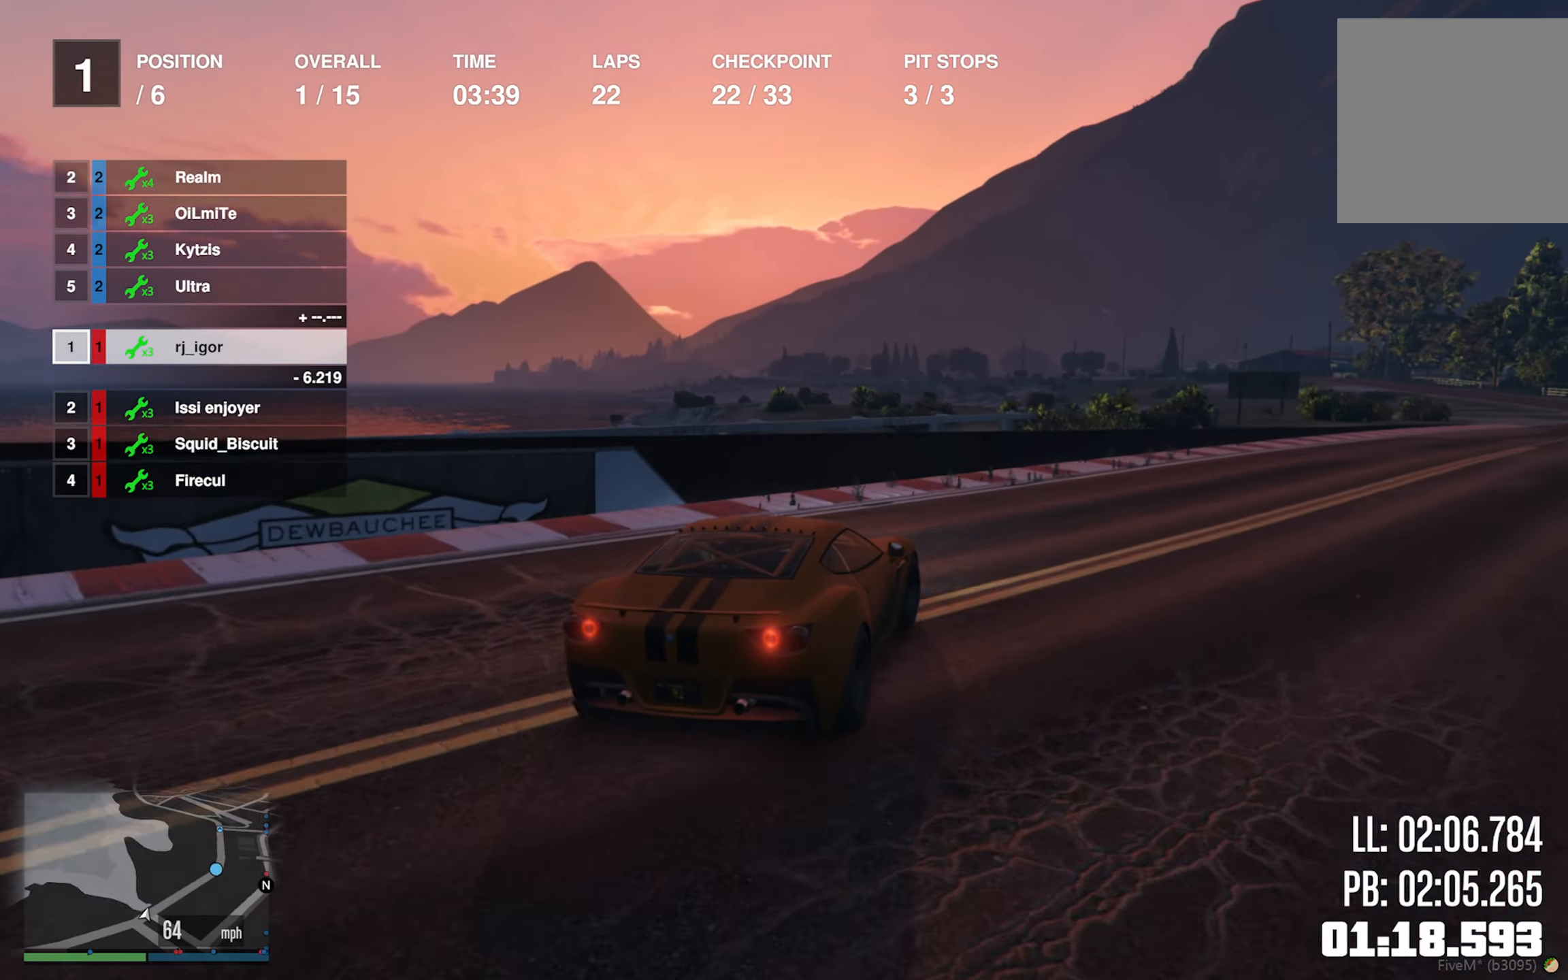
{"buttons": ["R2"], "left_stick": "center", "right_stick": "center", "events": [[33, "left_stick", "down-right"], [183, "left_stick", "center"], [283, "left_stick", "down-right"], [483, "left_stick", "center"]]}
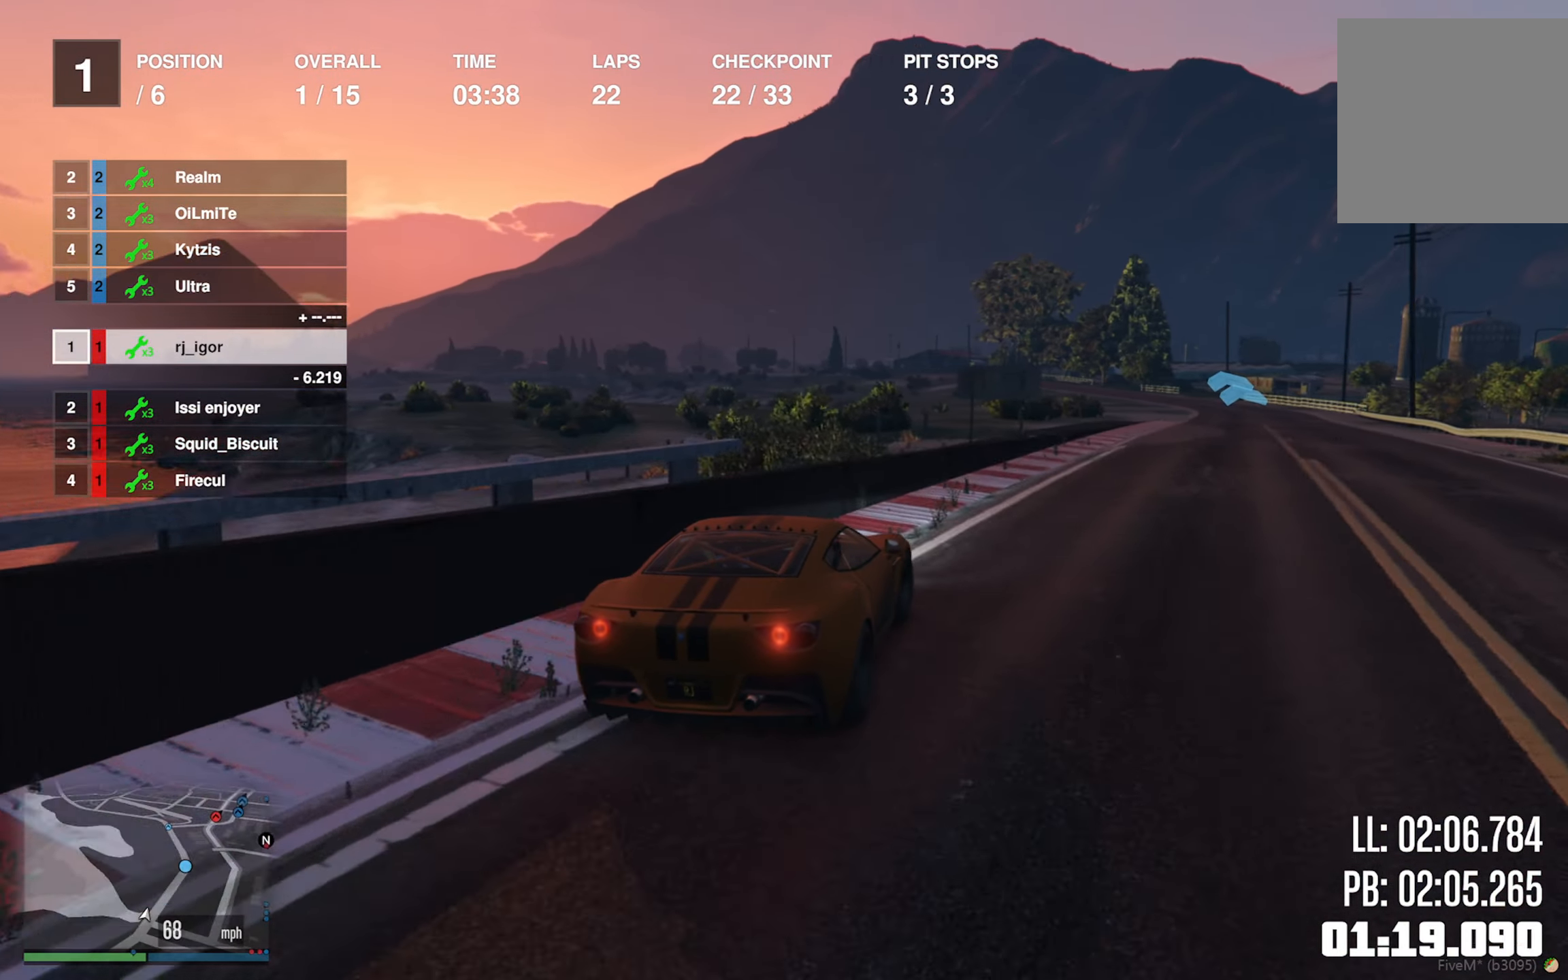
{"buttons": ["R2"], "left_stick": "center", "right_stick": "center", "events": [[66, "left_stick", "down-right"], [200, "left_stick", "center"]]}